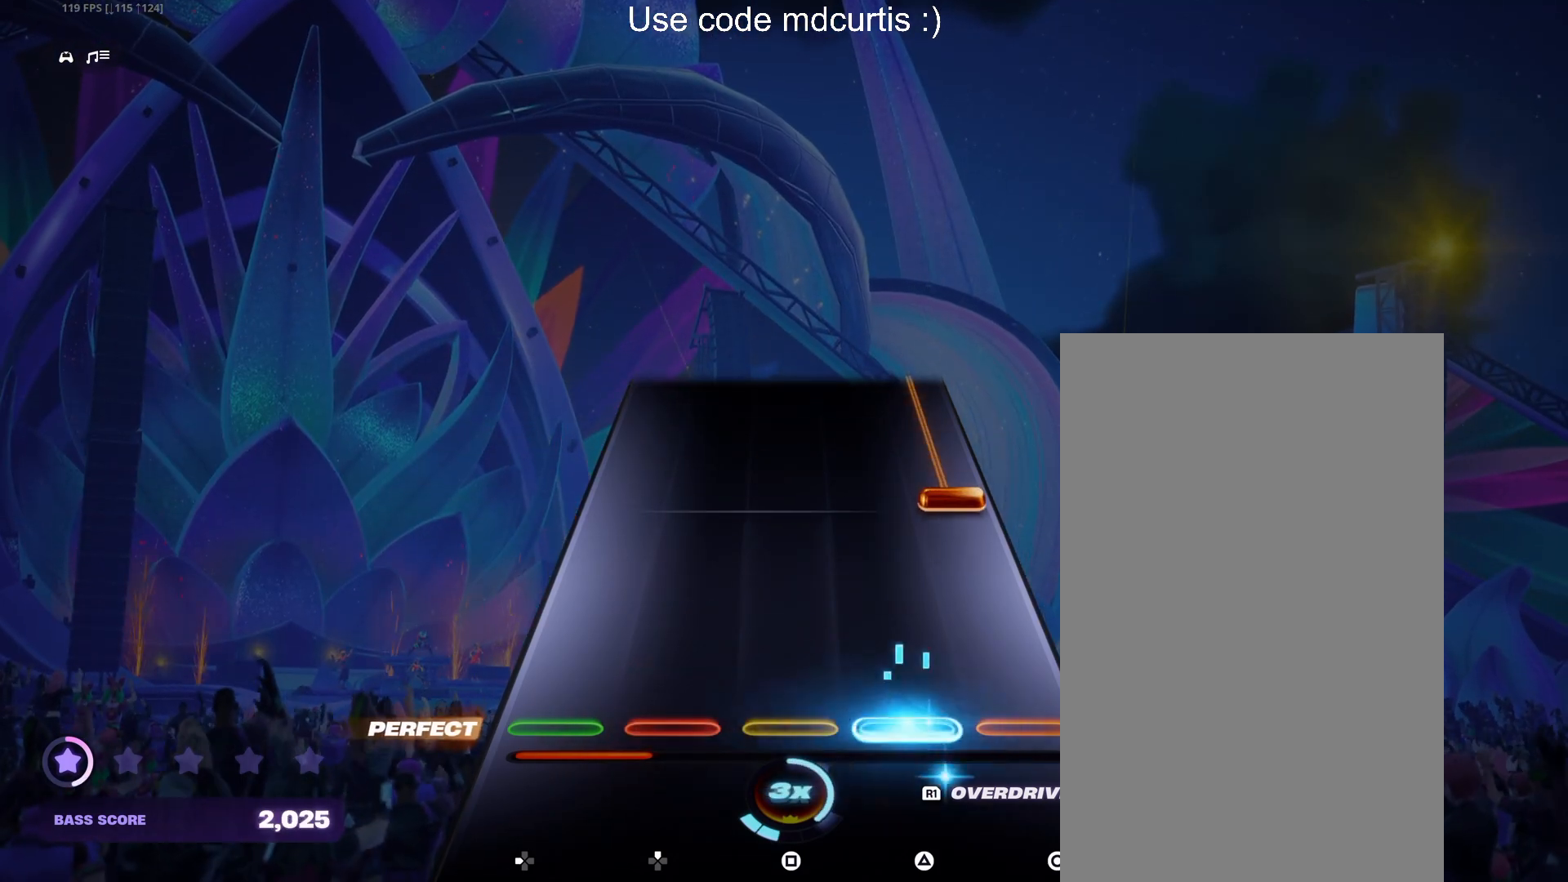
Gameplay with a controller (PlayStation layout); each line is a JSON object with the inputs held at the frame after it. "events" lists button and stick changes between this image and that frame as [ms after this image, input, new state], when the widget could be followed in between. Not read: left_stick right_stick.
{"buttons": ["CIRCLE"], "events": [[17, "TRIANGLE", "up"], [250, "CIRCLE", "down"]]}
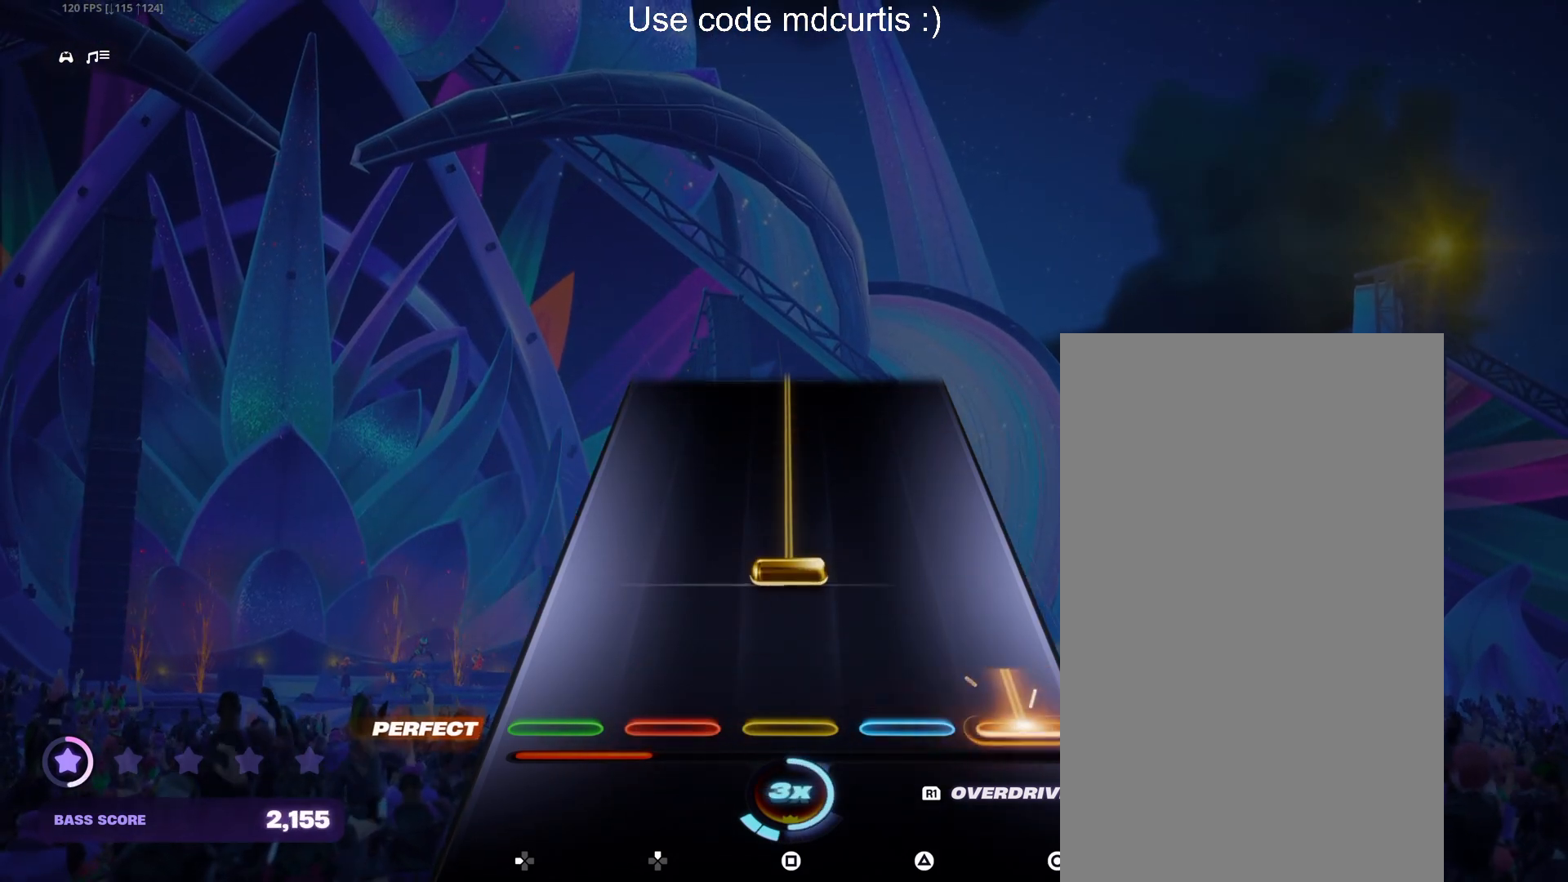
{"buttons": ["SQUARE"], "events": [[67, "CIRCLE", "up"], [133, "SQUARE", "down"]]}
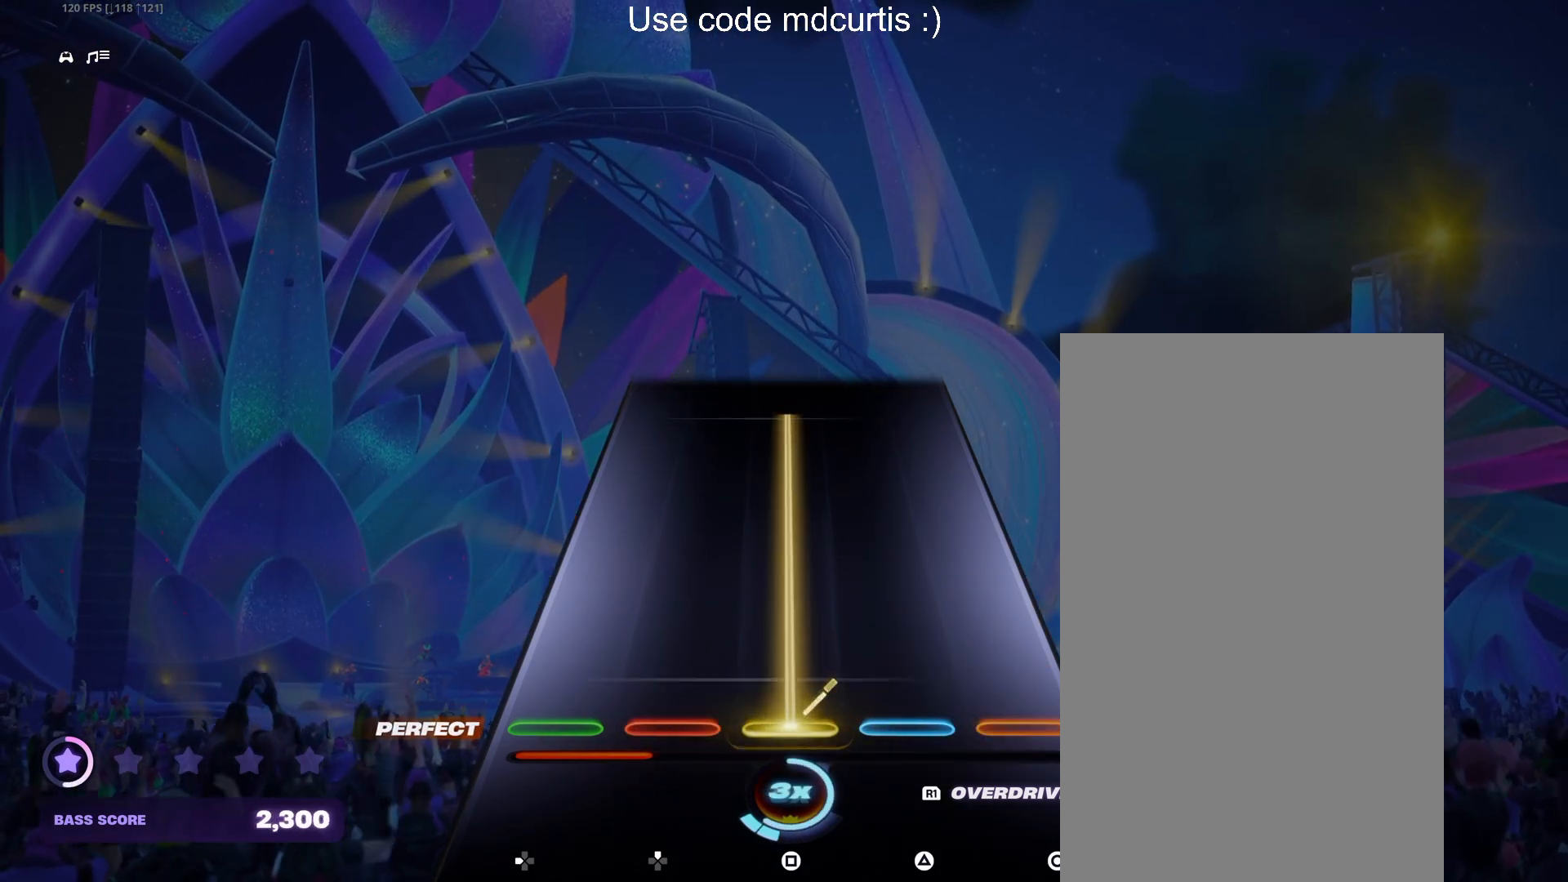
{"buttons": ["SQUARE"], "events": []}
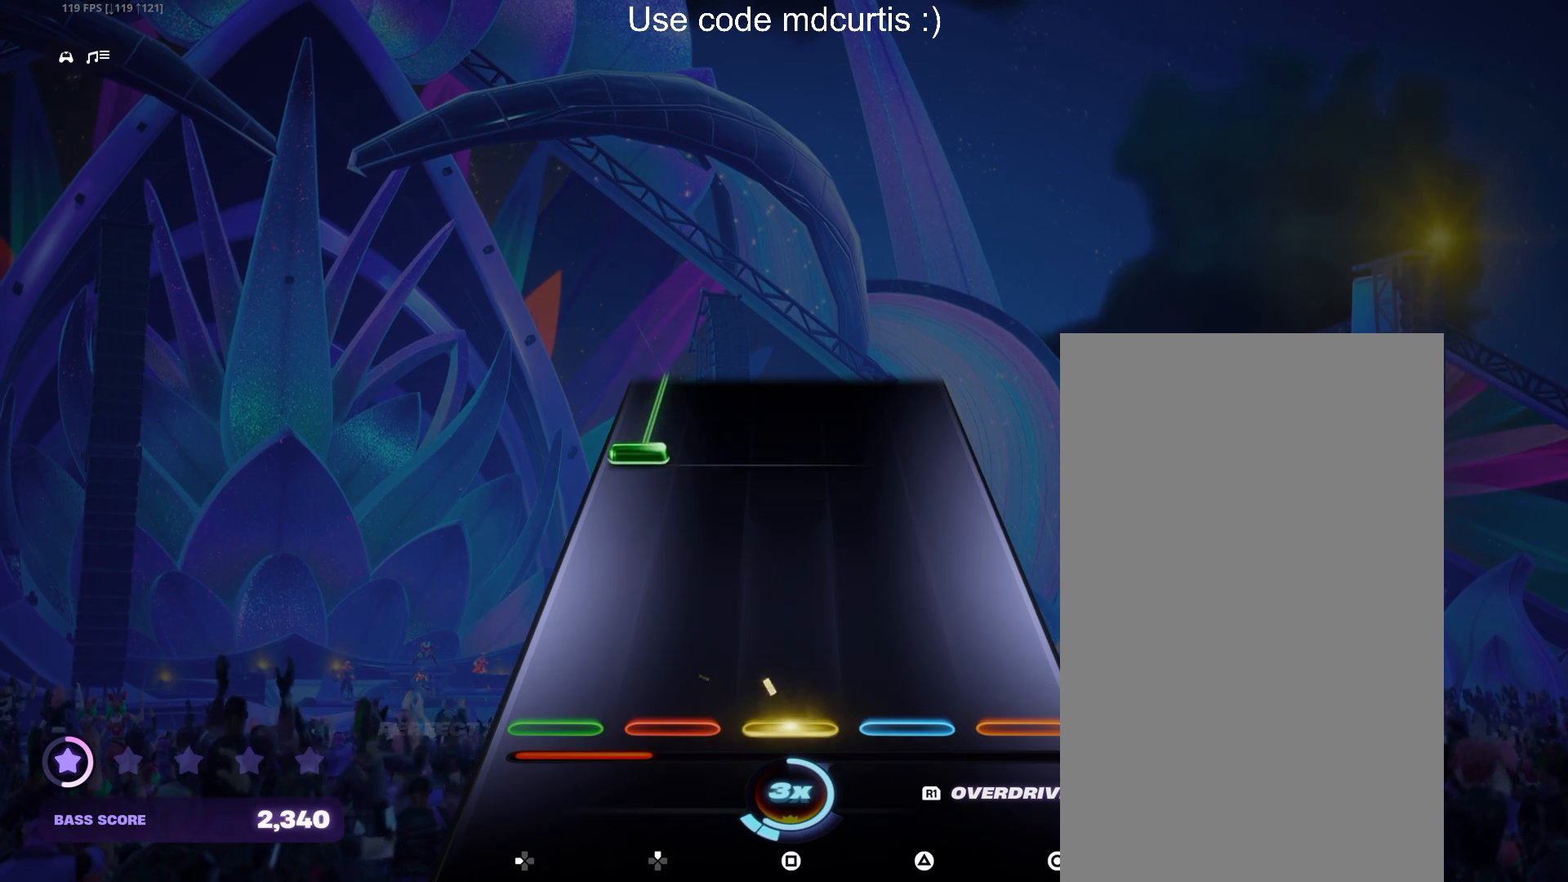
{"buttons": ["DPAD_LEFT"], "events": [[350, "DPAD_LEFT", "down"], [433, "SQUARE", "up"]]}
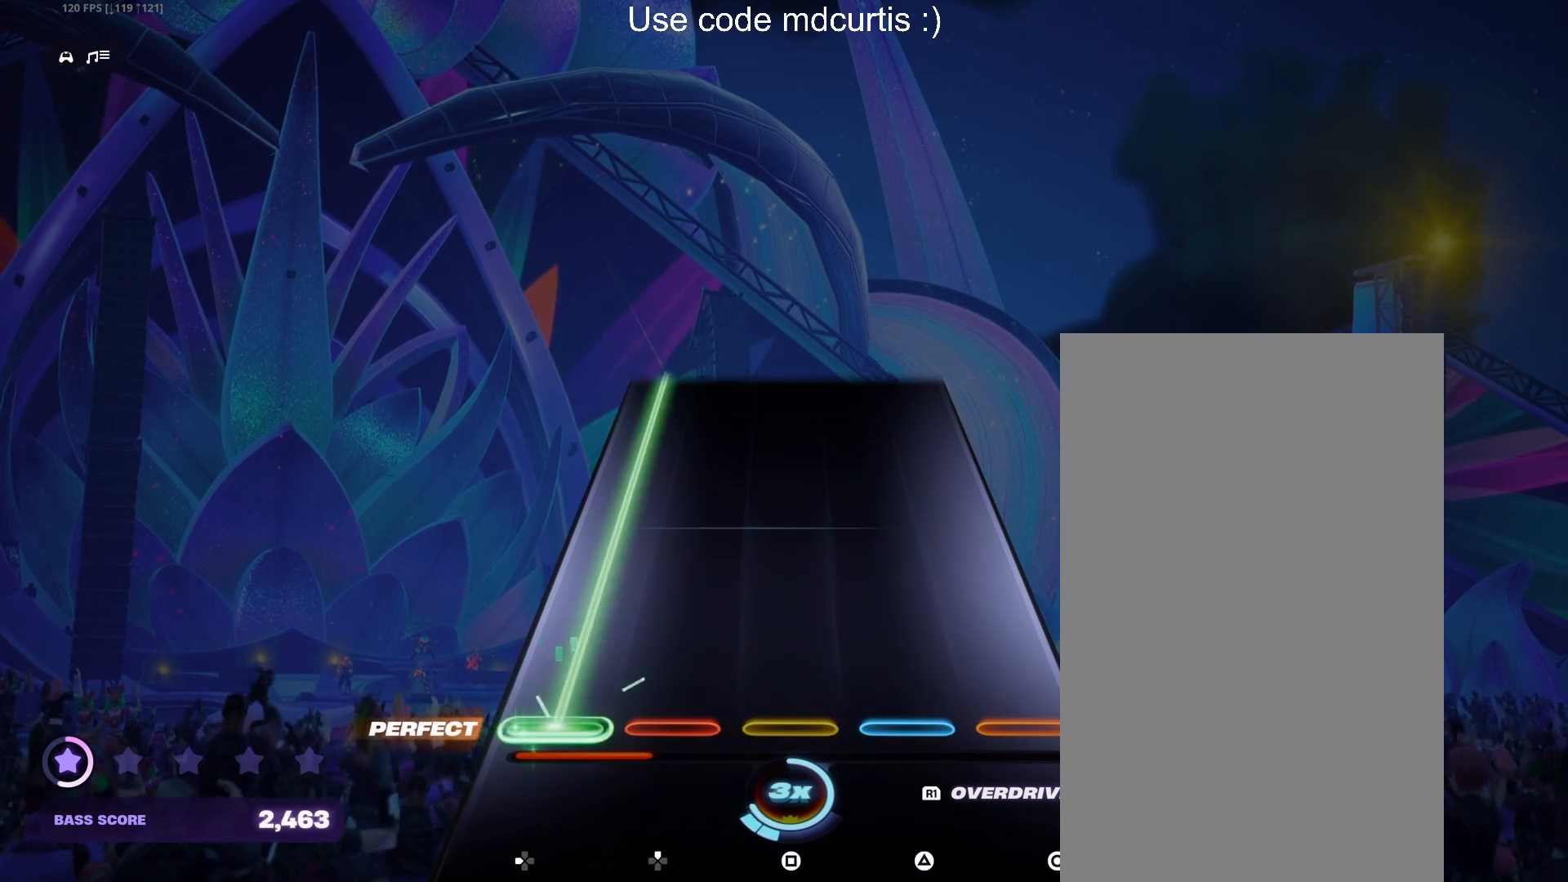
{"buttons": ["DPAD_LEFT"], "events": []}
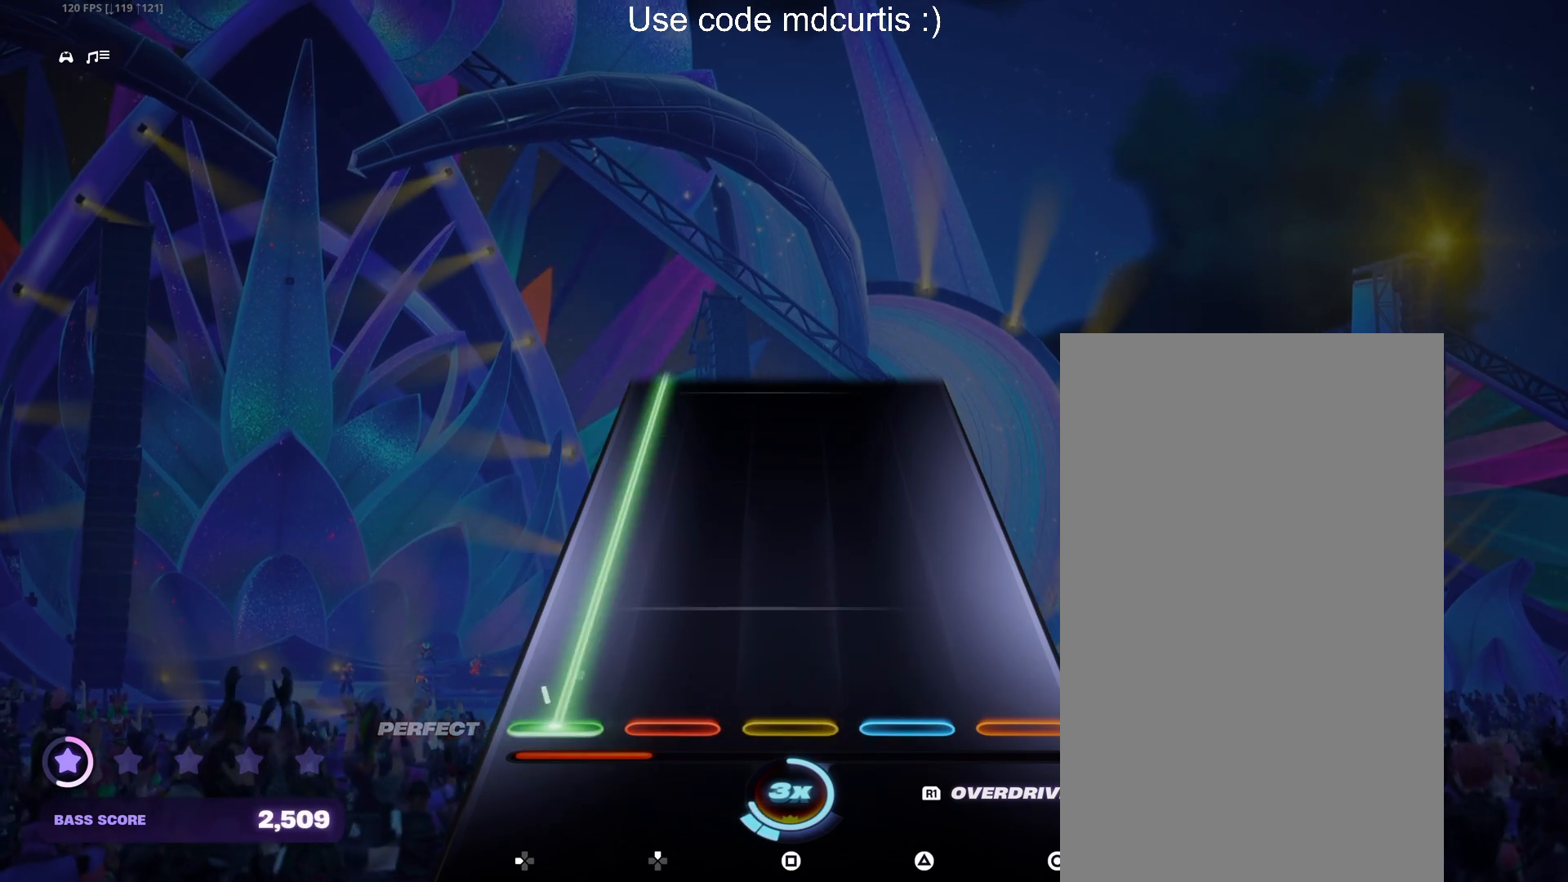
{"buttons": ["DPAD_LEFT"], "events": []}
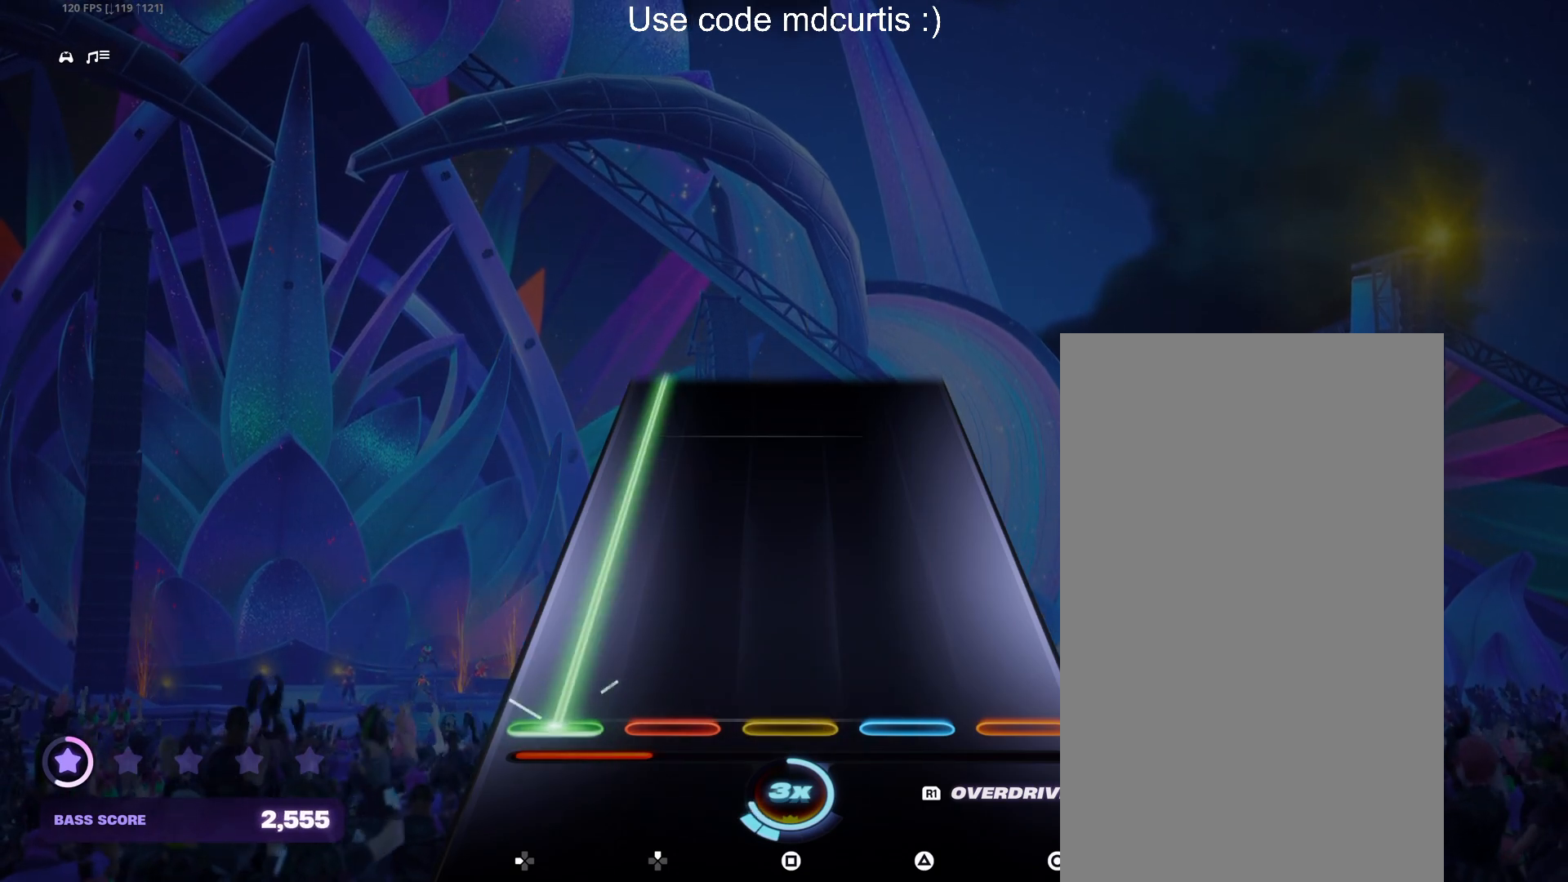
{"buttons": ["DPAD_LEFT"], "events": []}
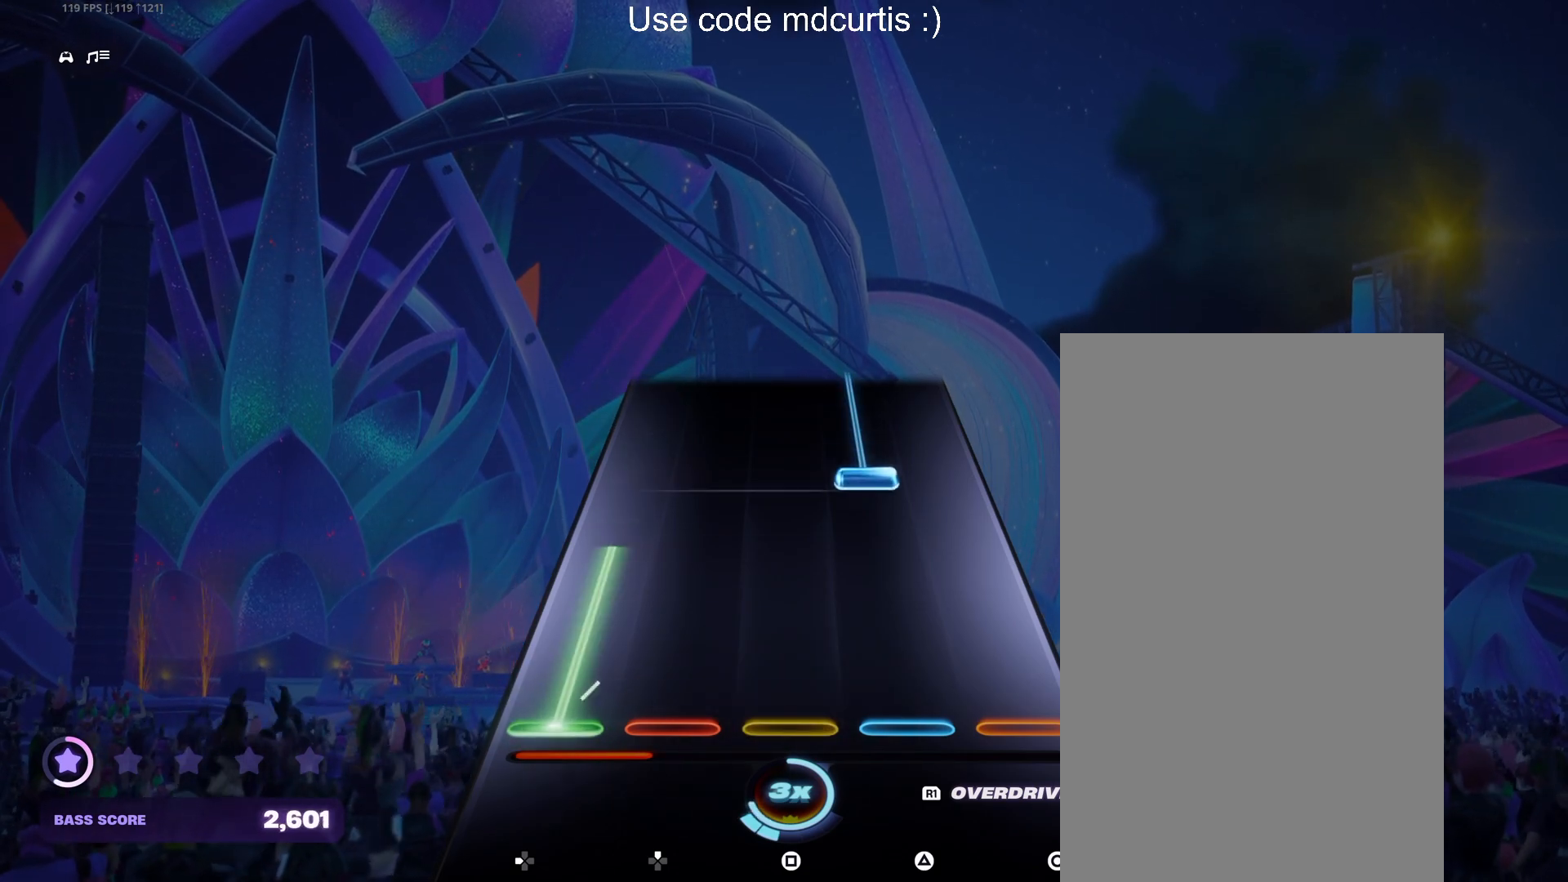
{"buttons": ["TRIANGLE"], "events": [[300, "DPAD_LEFT", "up"], [300, "TRIANGLE", "down"]]}
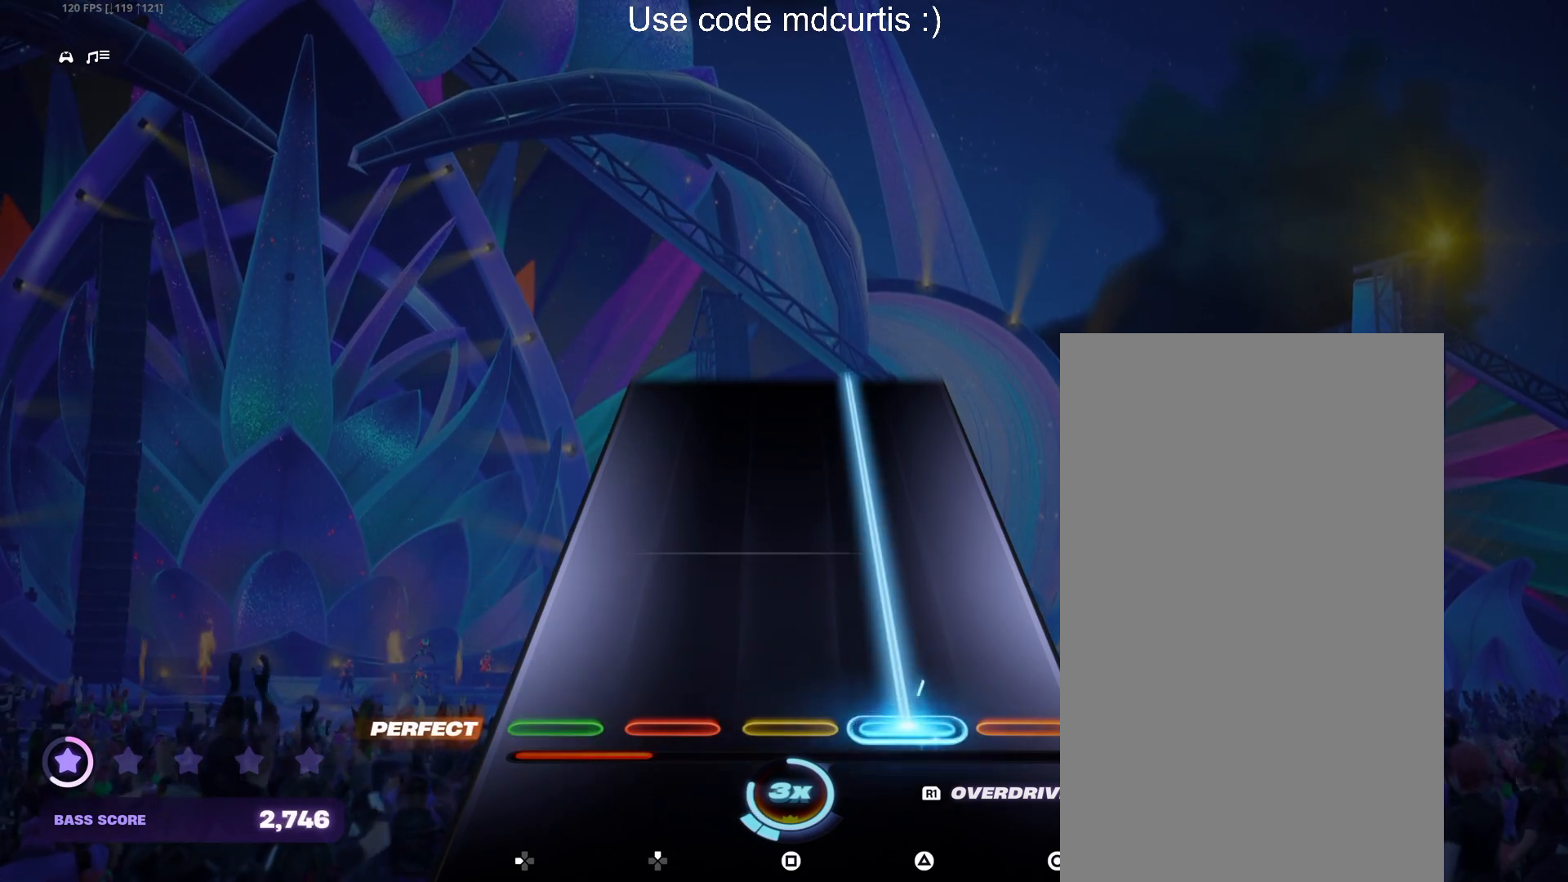
{"buttons": ["TRIANGLE"], "events": []}
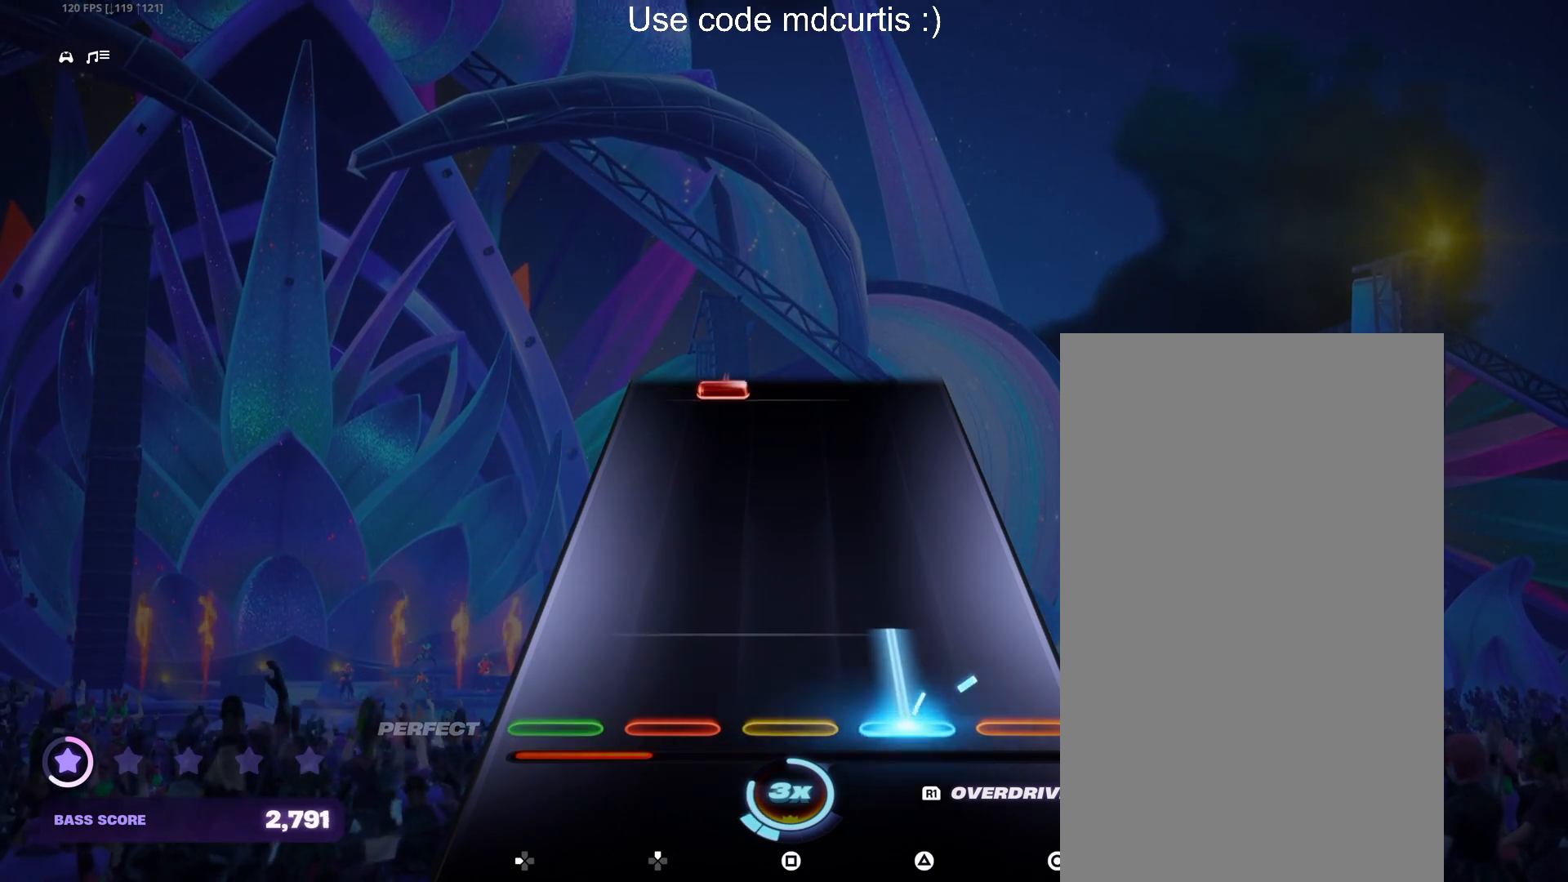
{"buttons": ["DPAD_UP"], "events": [[250, "TRIANGLE", "up"], [500, "DPAD_UP", "down"]]}
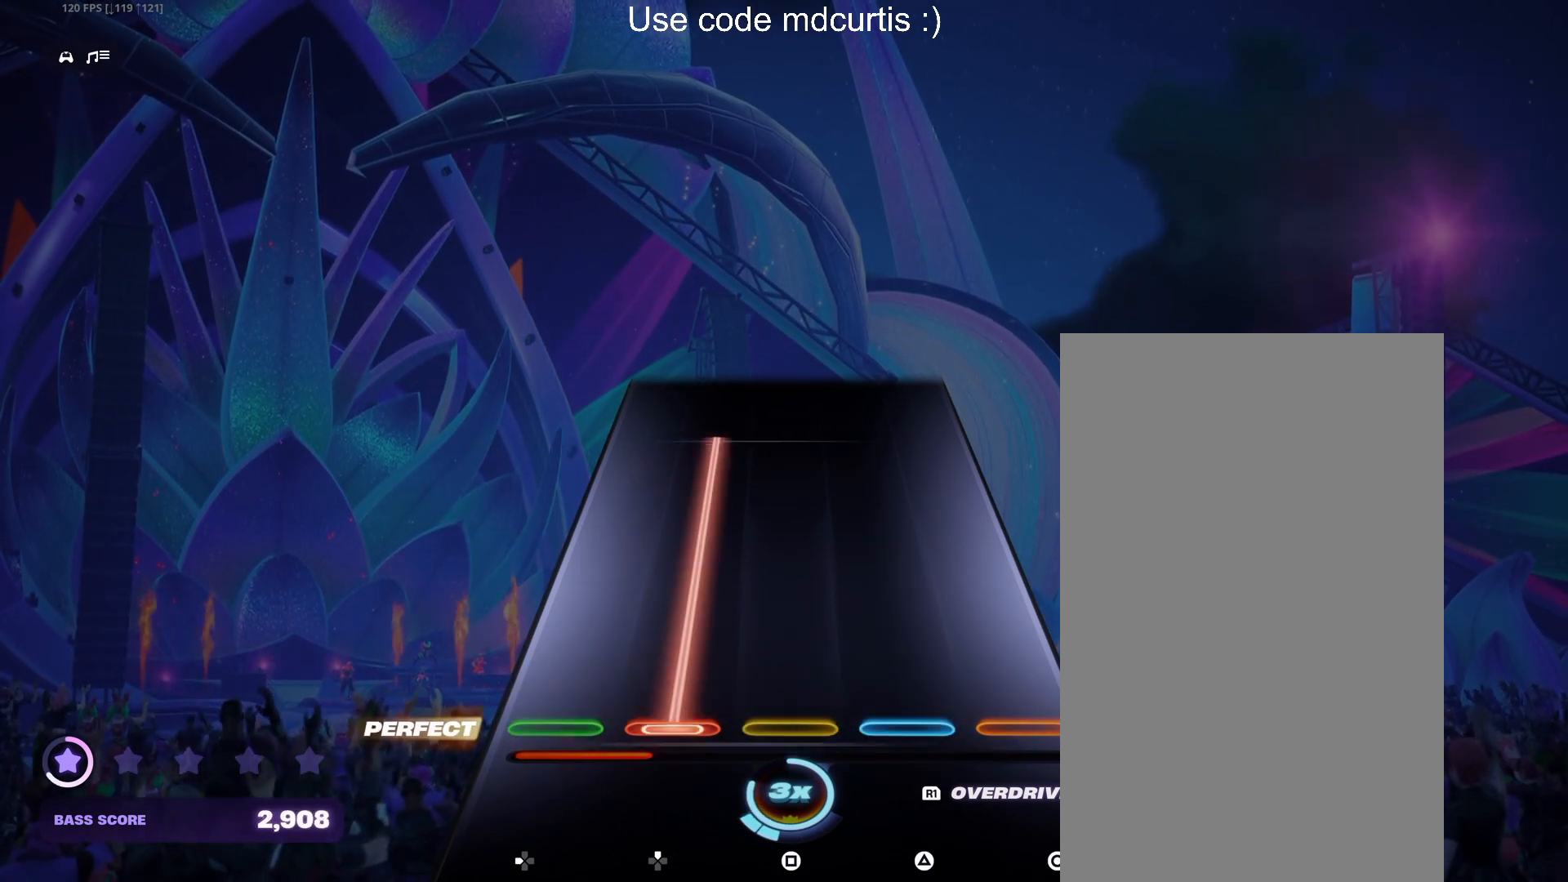
{"buttons": ["DPAD_UP"], "events": []}
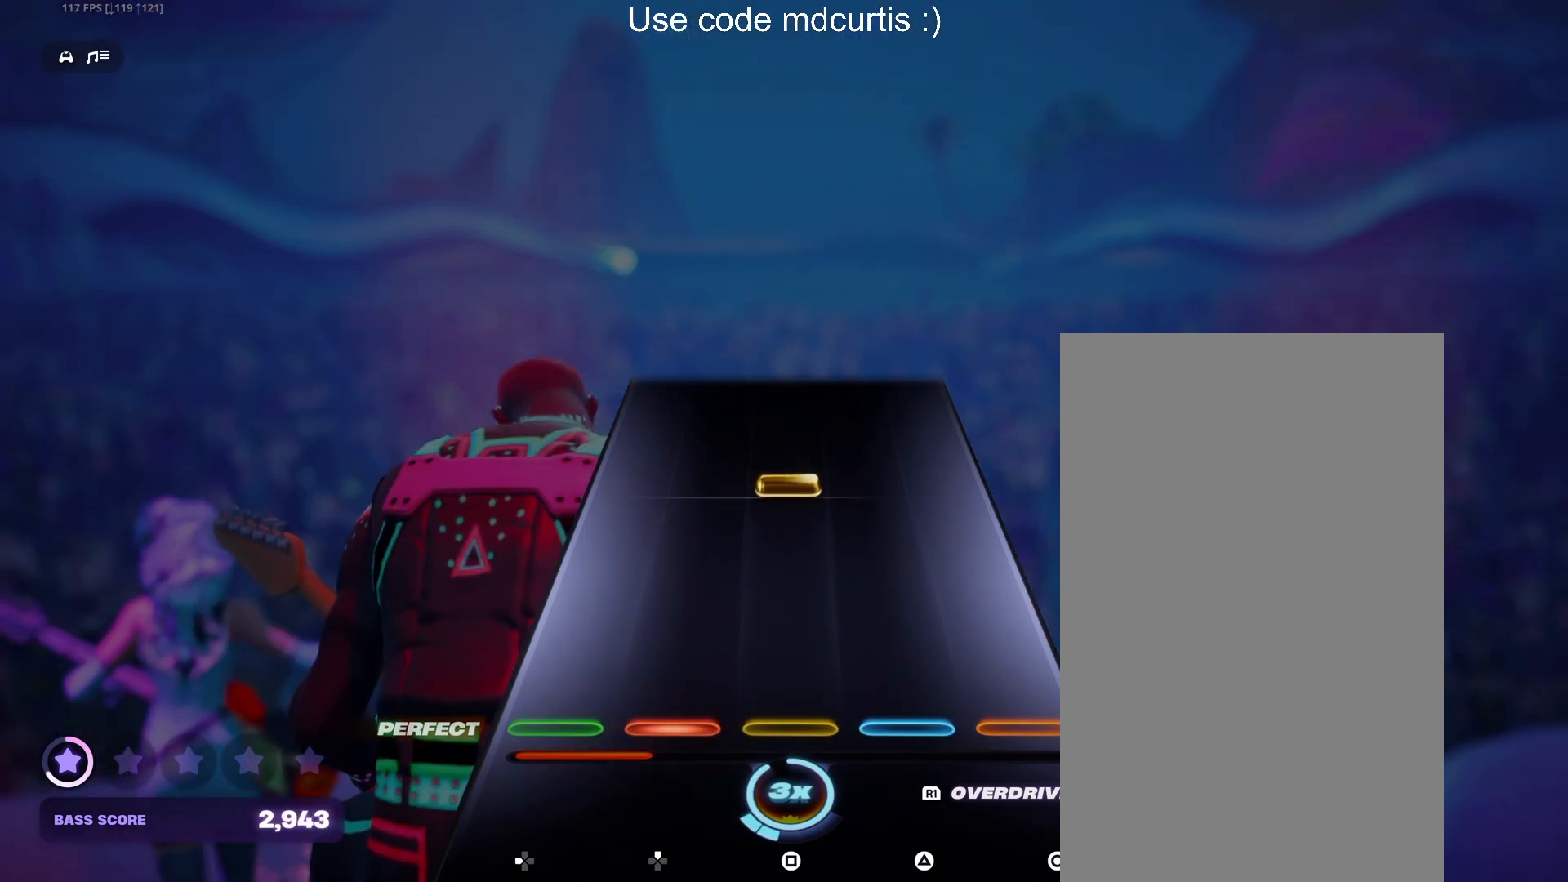
{"buttons": [], "events": [[17, "DPAD_UP", "up"], [283, "SQUARE", "down"], [417, "SQUARE", "up"]]}
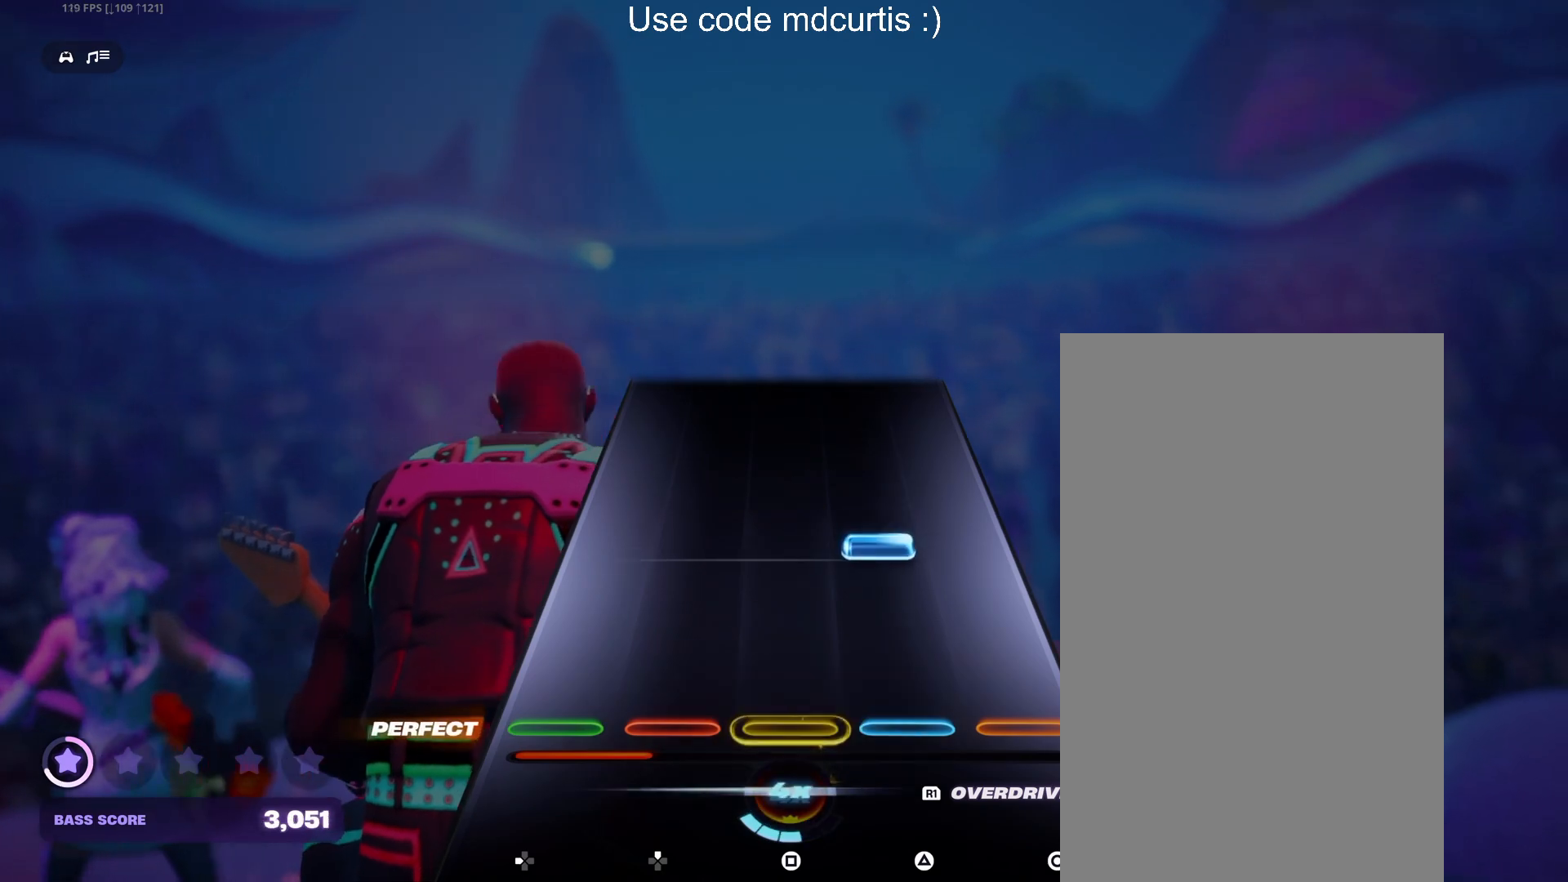
{"buttons": [], "events": [[200, "TRIANGLE", "down"], [333, "TRIANGLE", "up"]]}
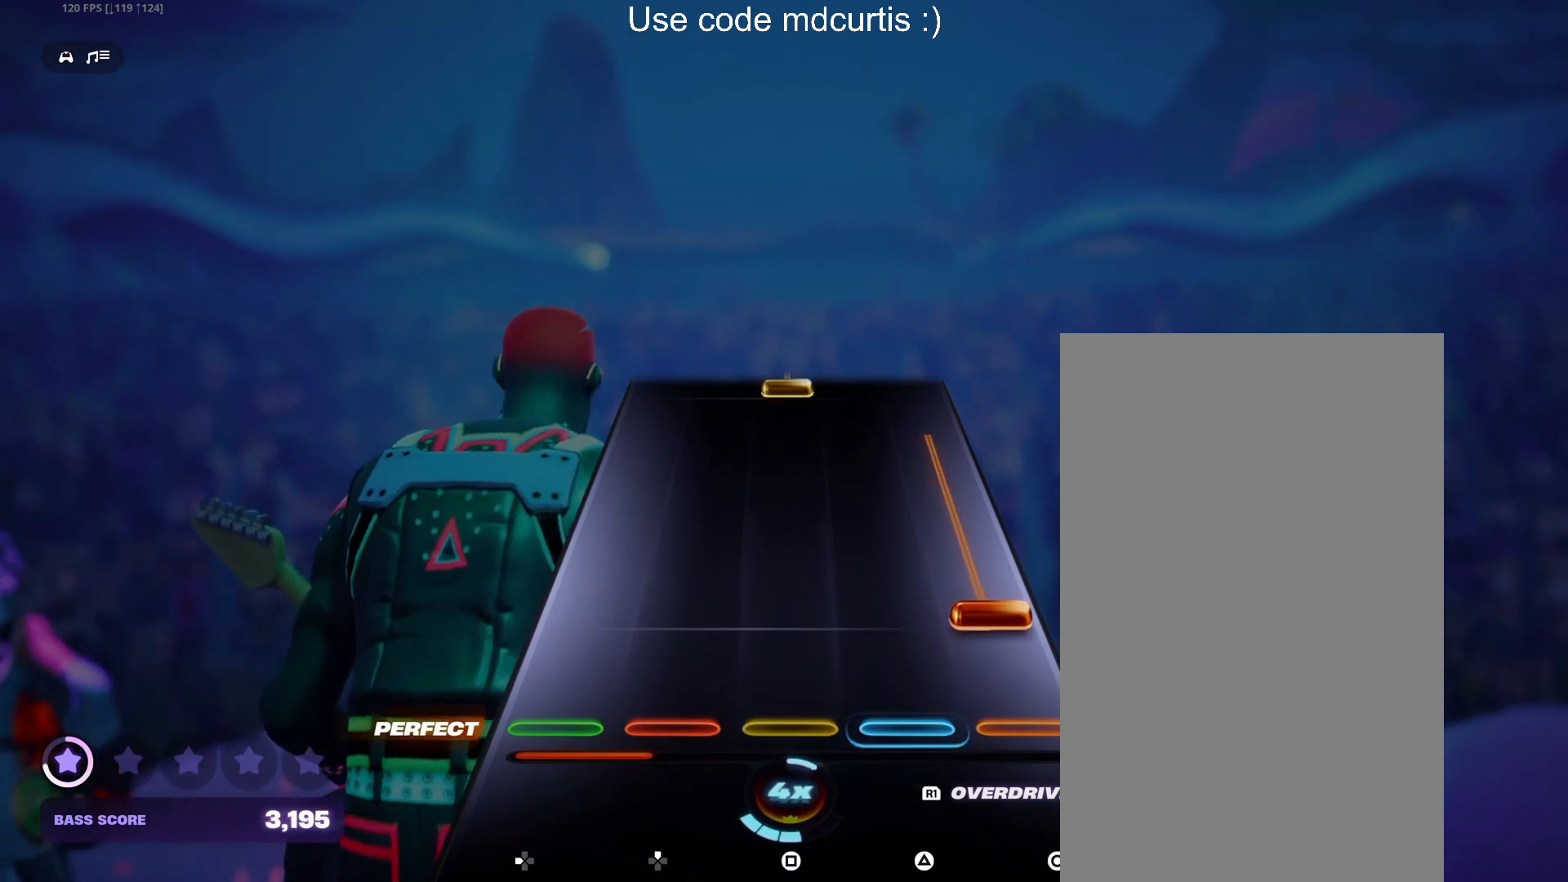
{"buttons": ["SQUARE"], "events": [[83, "CIRCLE", "down"], [383, "CIRCLE", "up"], [483, "SQUARE", "down"]]}
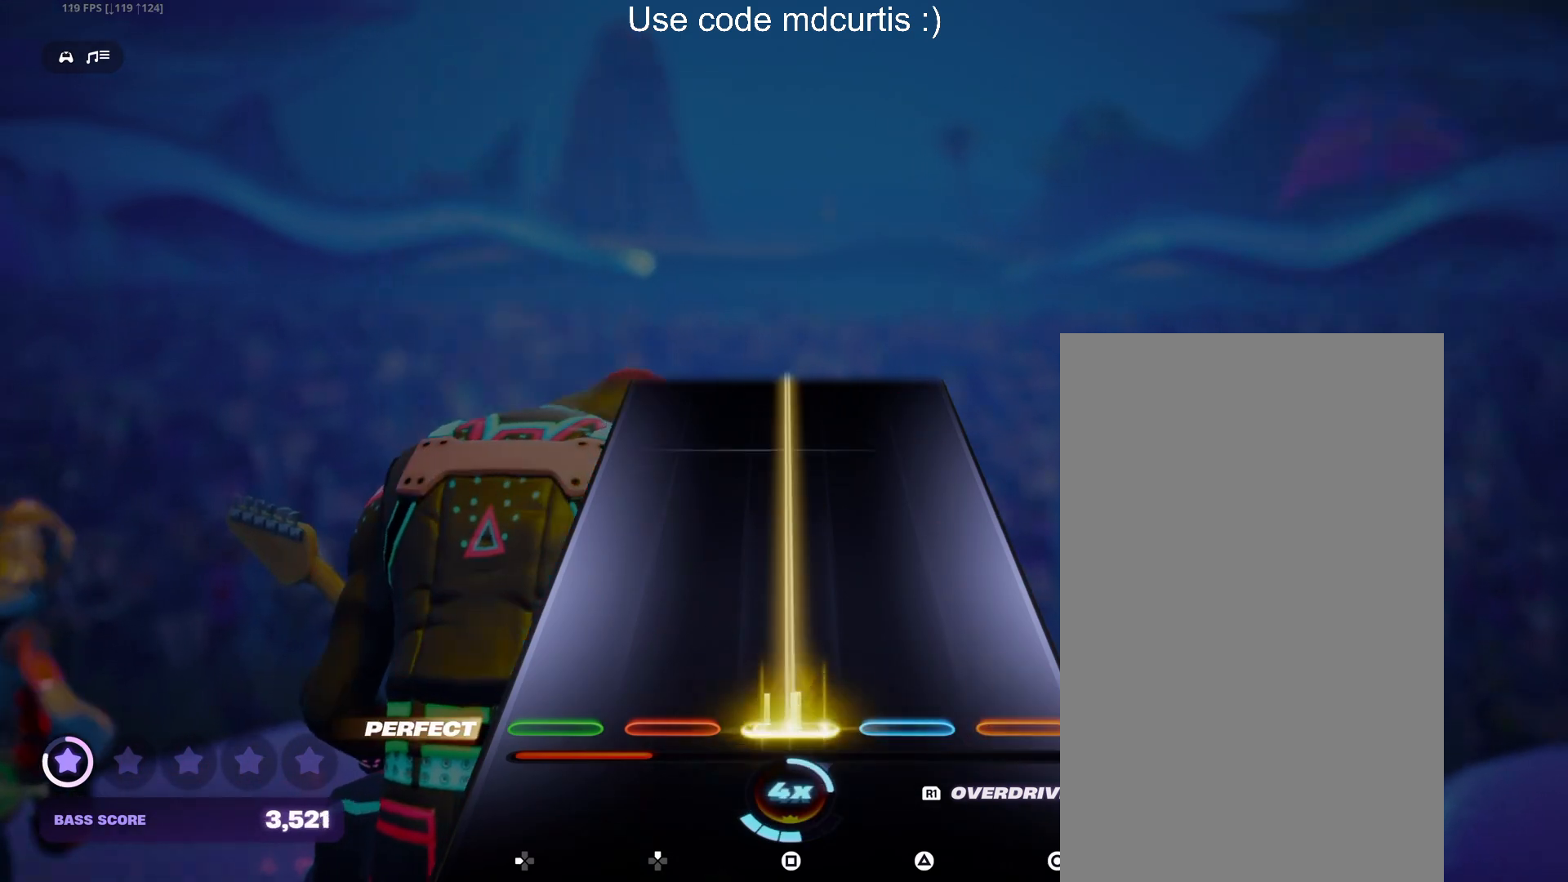
{"buttons": ["SQUARE"], "events": []}
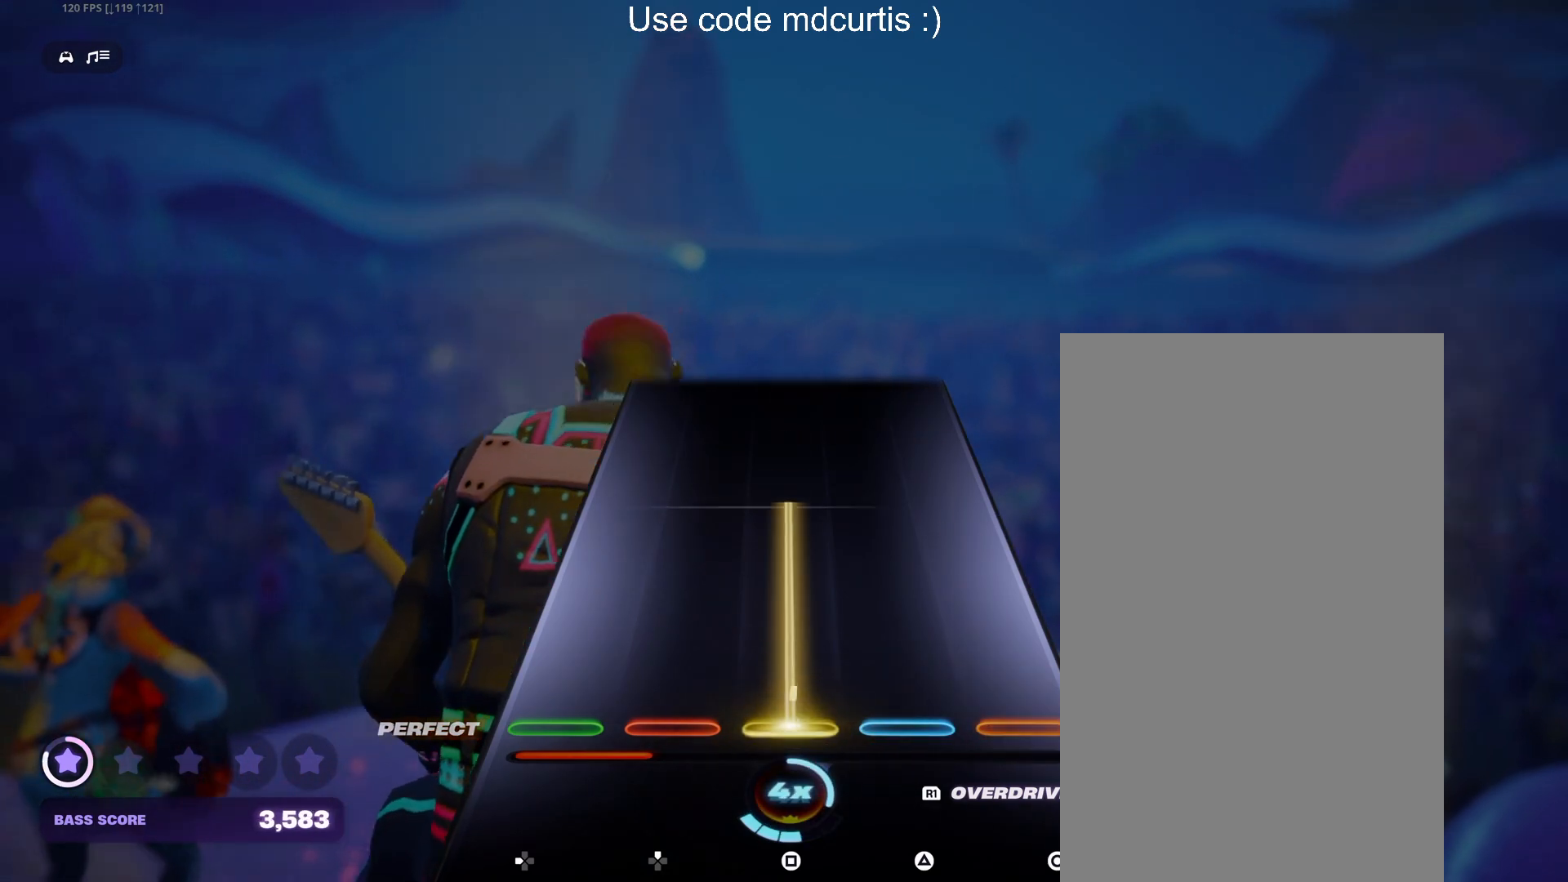
{"buttons": [], "events": [[450, "SQUARE", "up"]]}
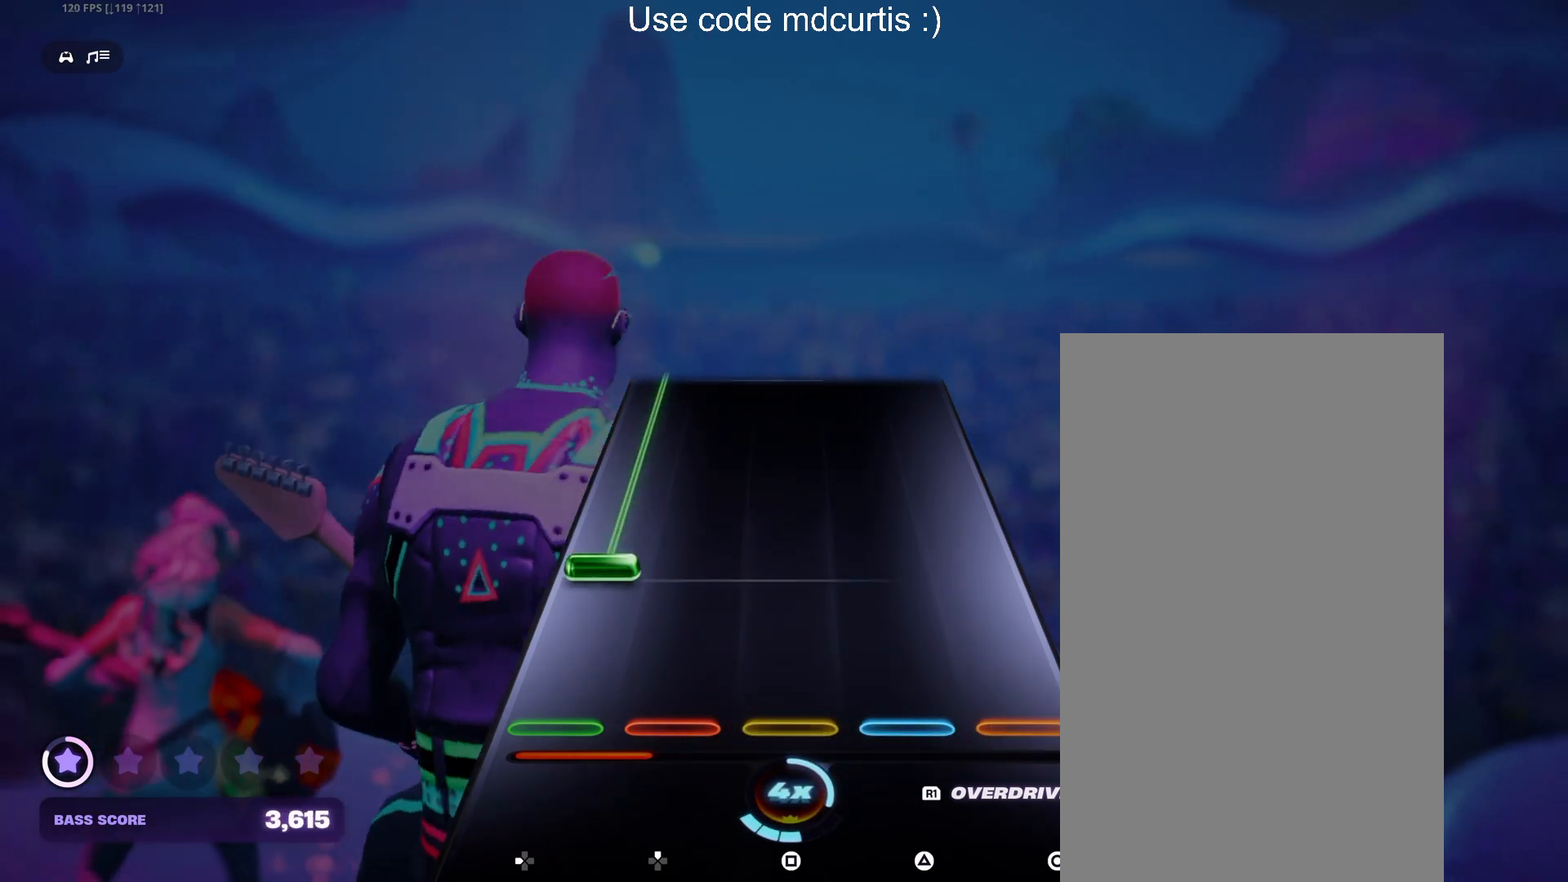
{"buttons": ["DPAD_LEFT"], "events": [[167, "DPAD_LEFT", "down"]]}
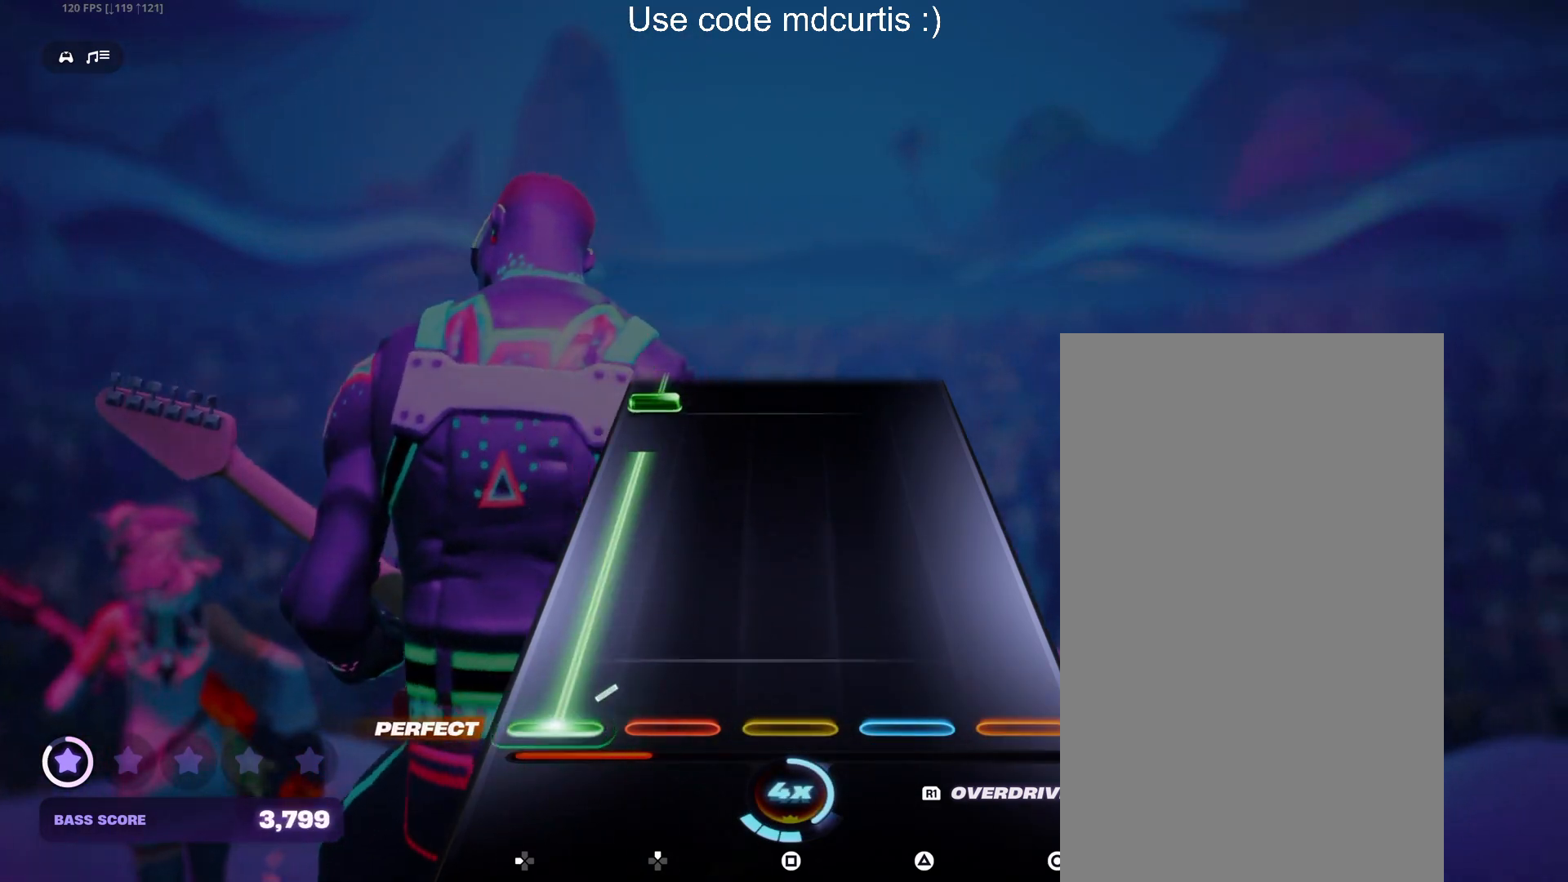
{"buttons": ["DPAD_LEFT"], "events": [[400, "DPAD_LEFT", "up"], [450, "DPAD_LEFT", "down"]]}
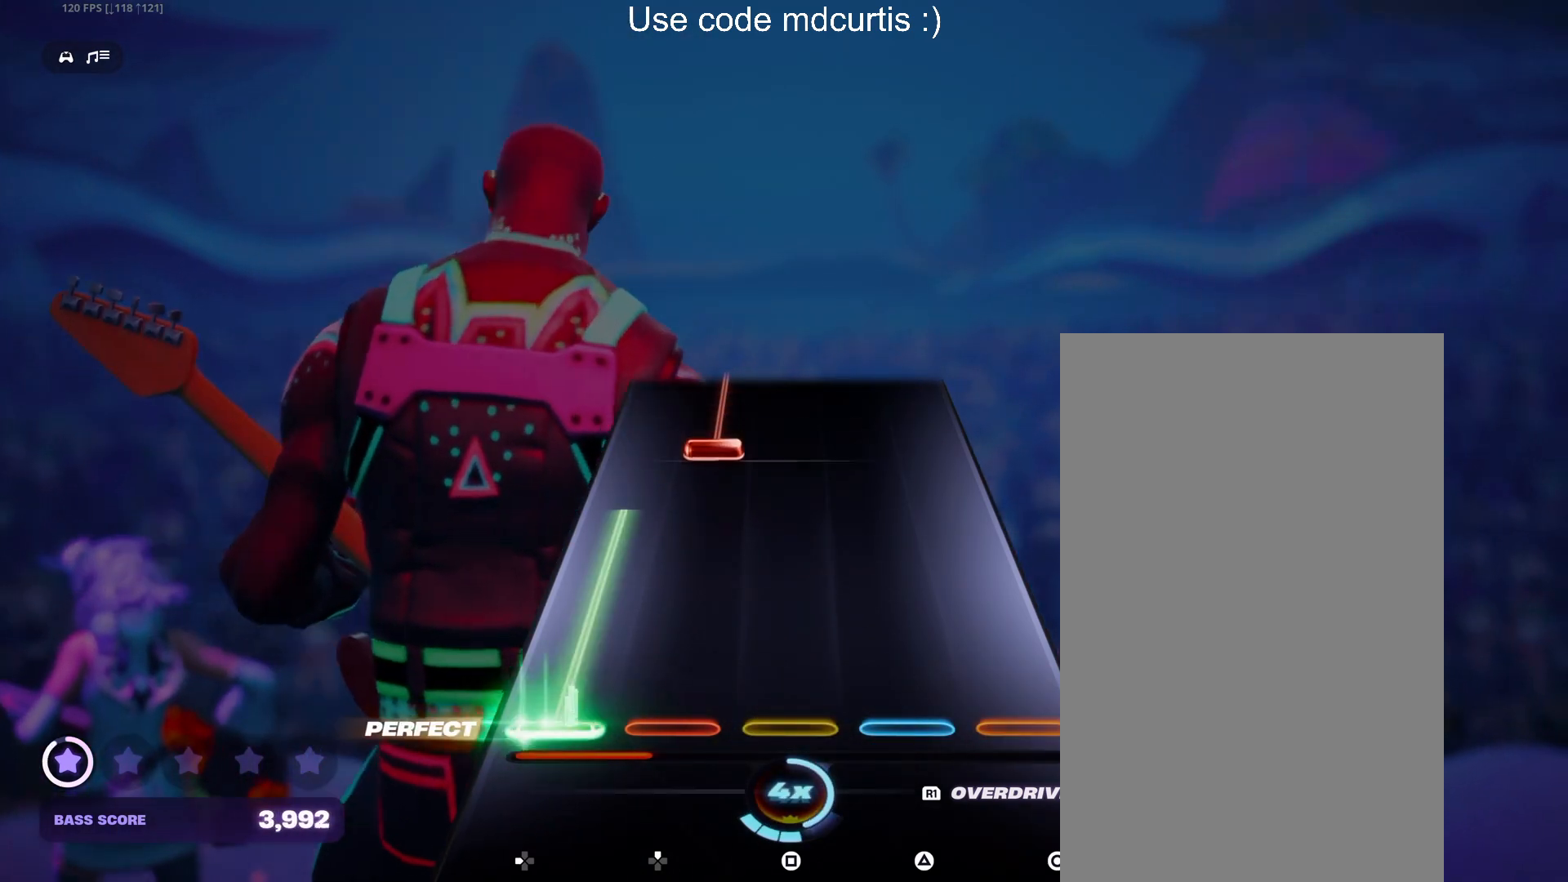
{"buttons": ["DPAD_UP"], "events": [[233, "DPAD_LEFT", "up"], [333, "DPAD_UP", "down"]]}
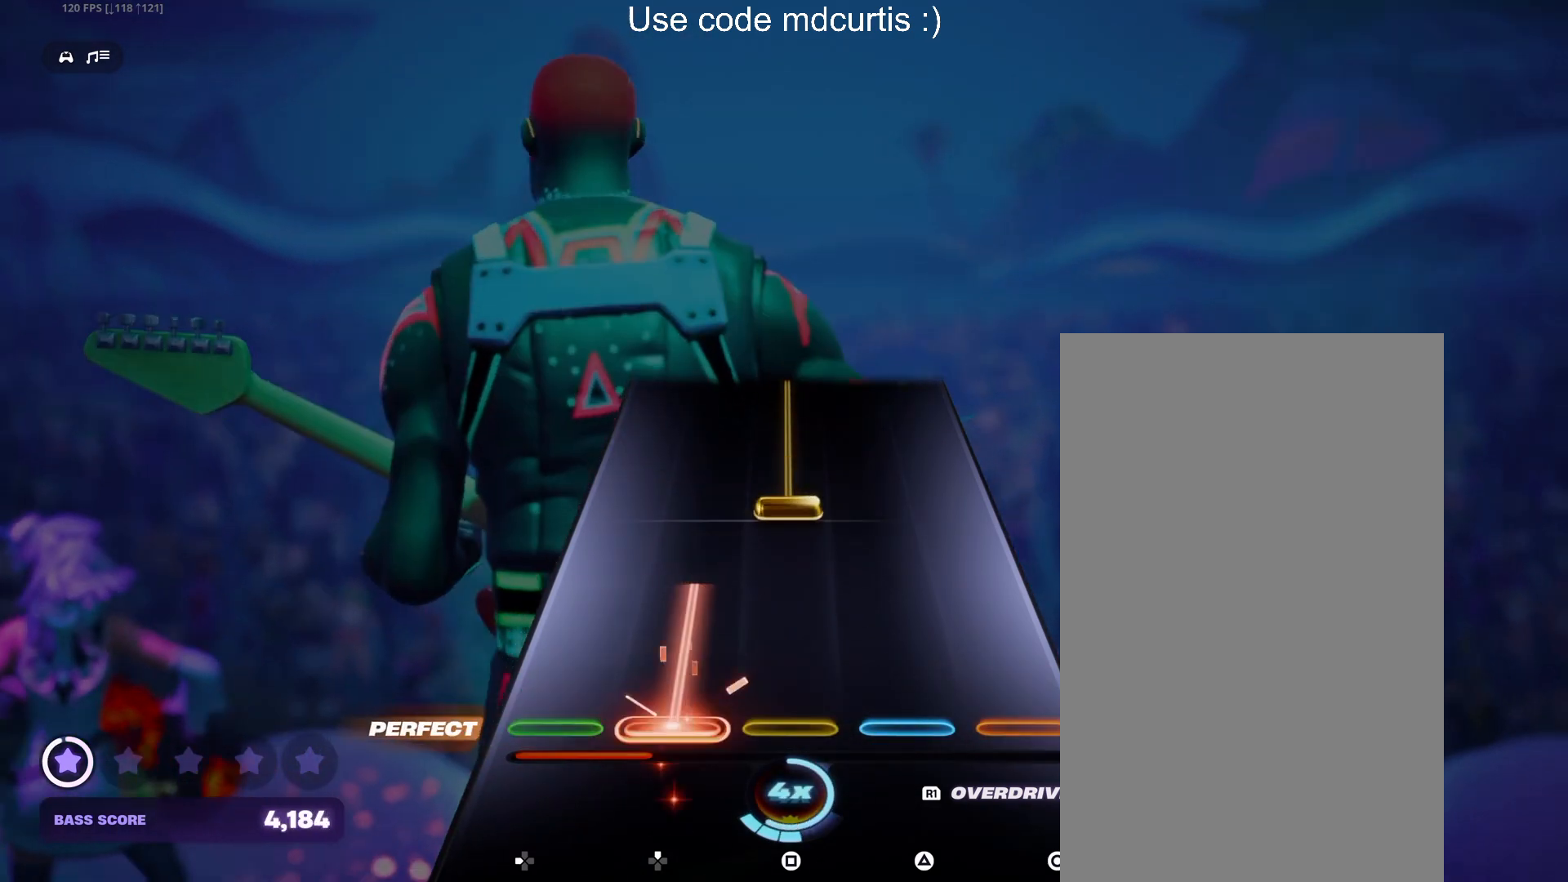
{"buttons": ["SQUARE"], "events": [[150, "DPAD_UP", "up"], [217, "SQUARE", "down"]]}
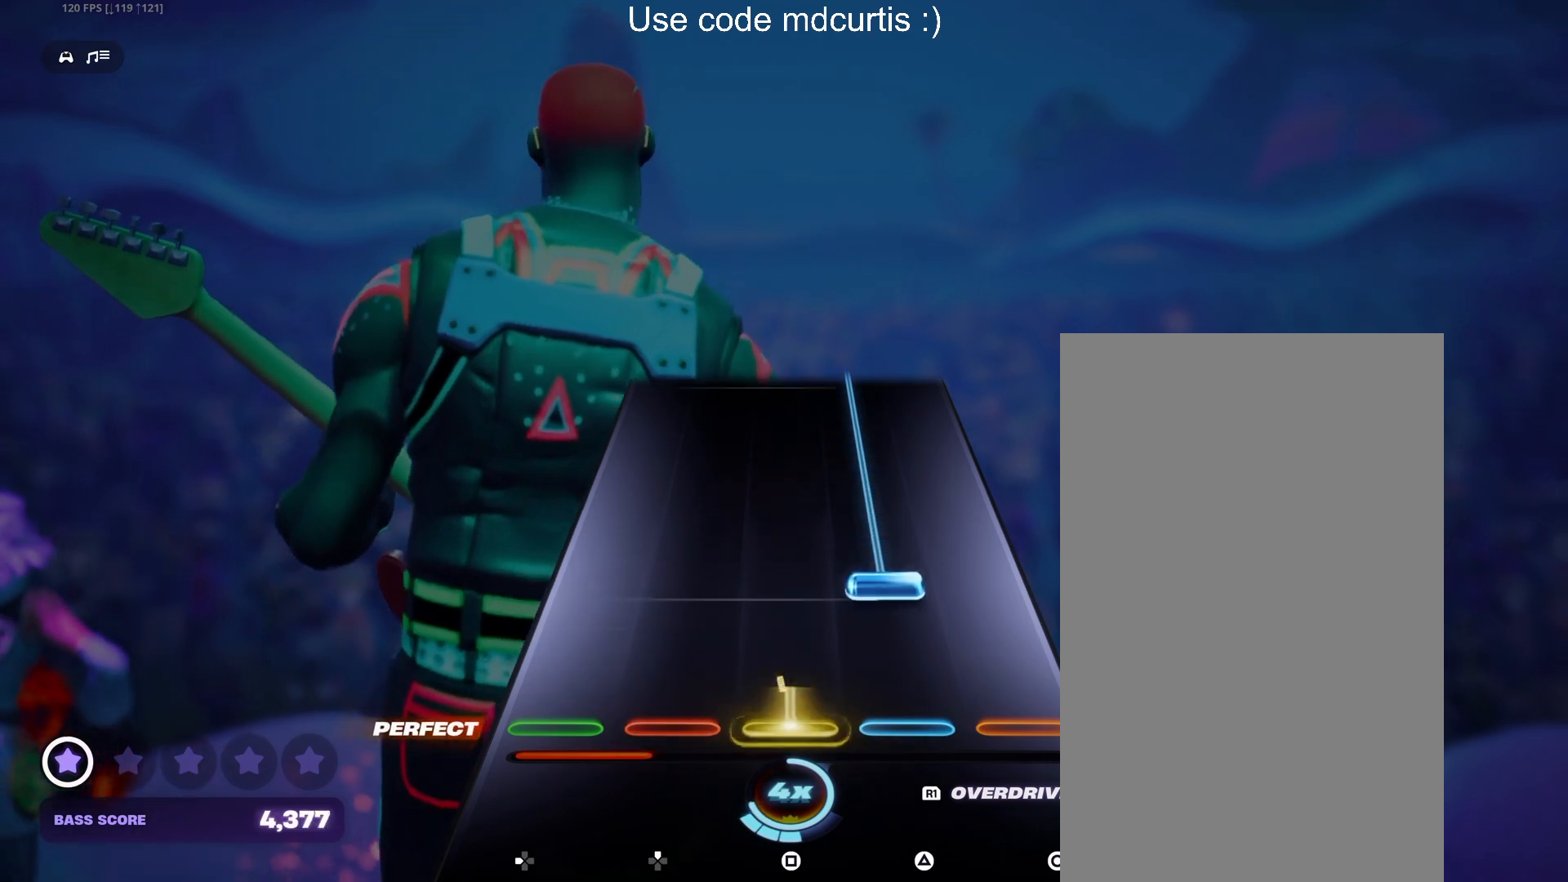
{"buttons": ["TRIANGLE"], "events": [[33, "SQUARE", "up"], [133, "TRIANGLE", "down"]]}
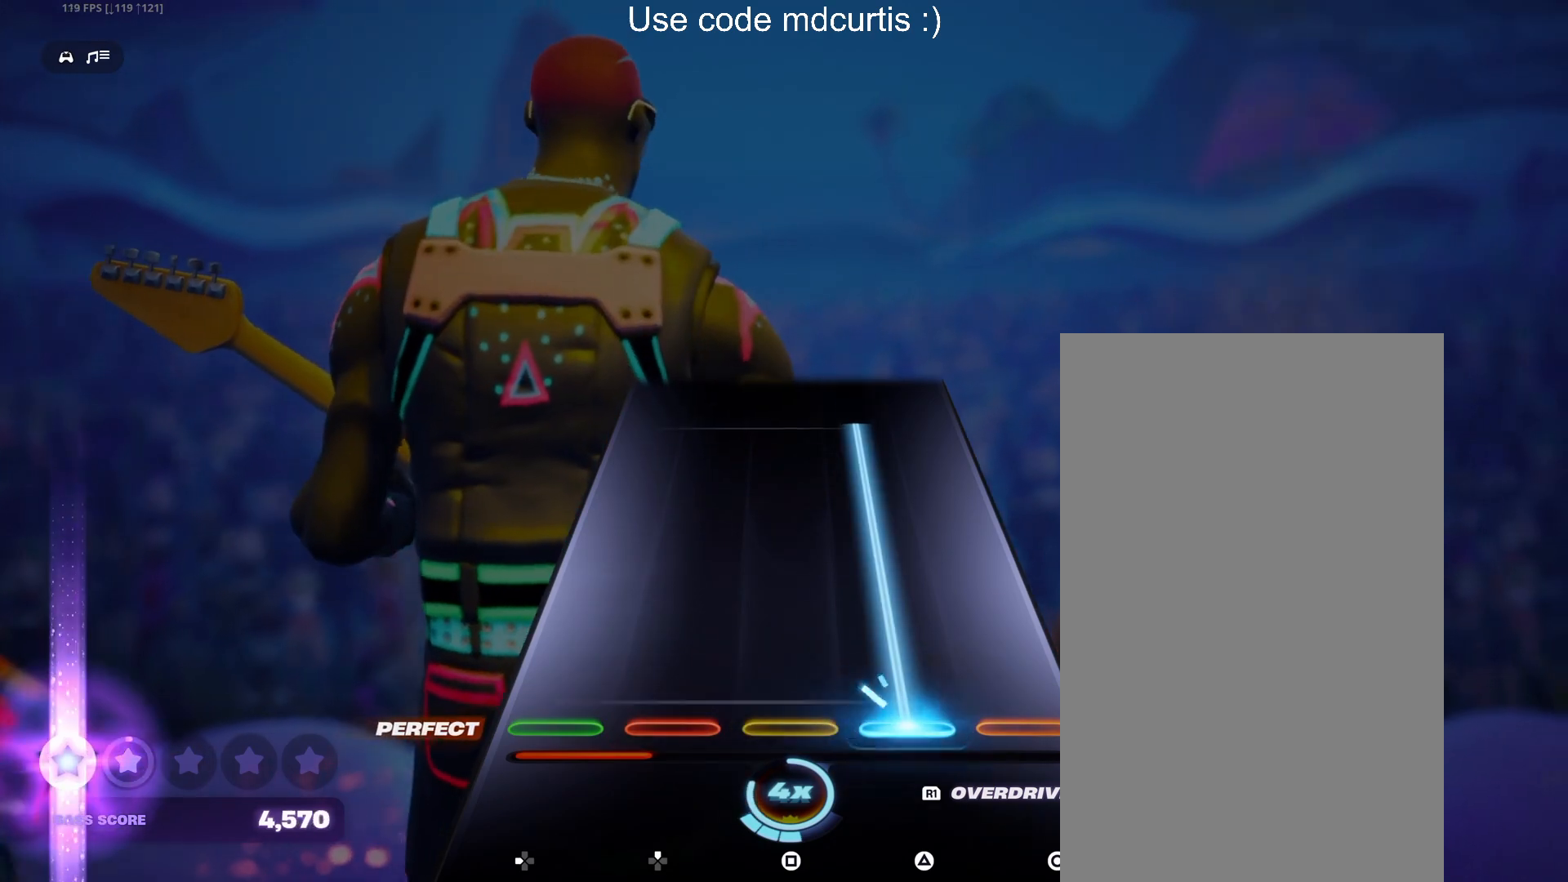
{"buttons": ["TRIANGLE"], "events": []}
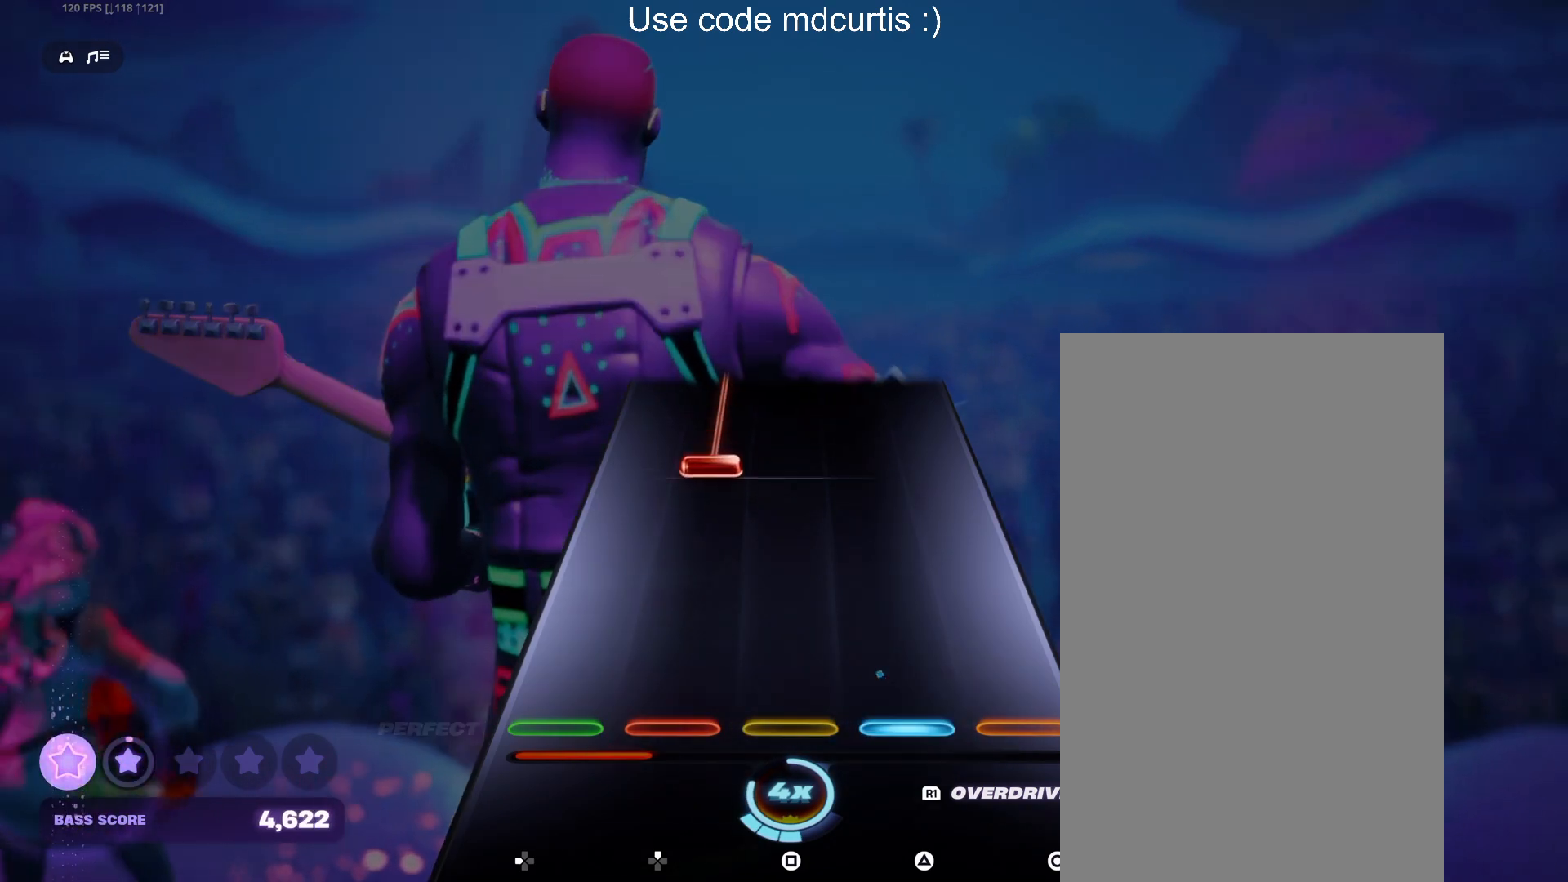
{"buttons": ["DPAD_UP"], "events": [[50, "TRIANGLE", "up"], [317, "DPAD_UP", "down"]]}
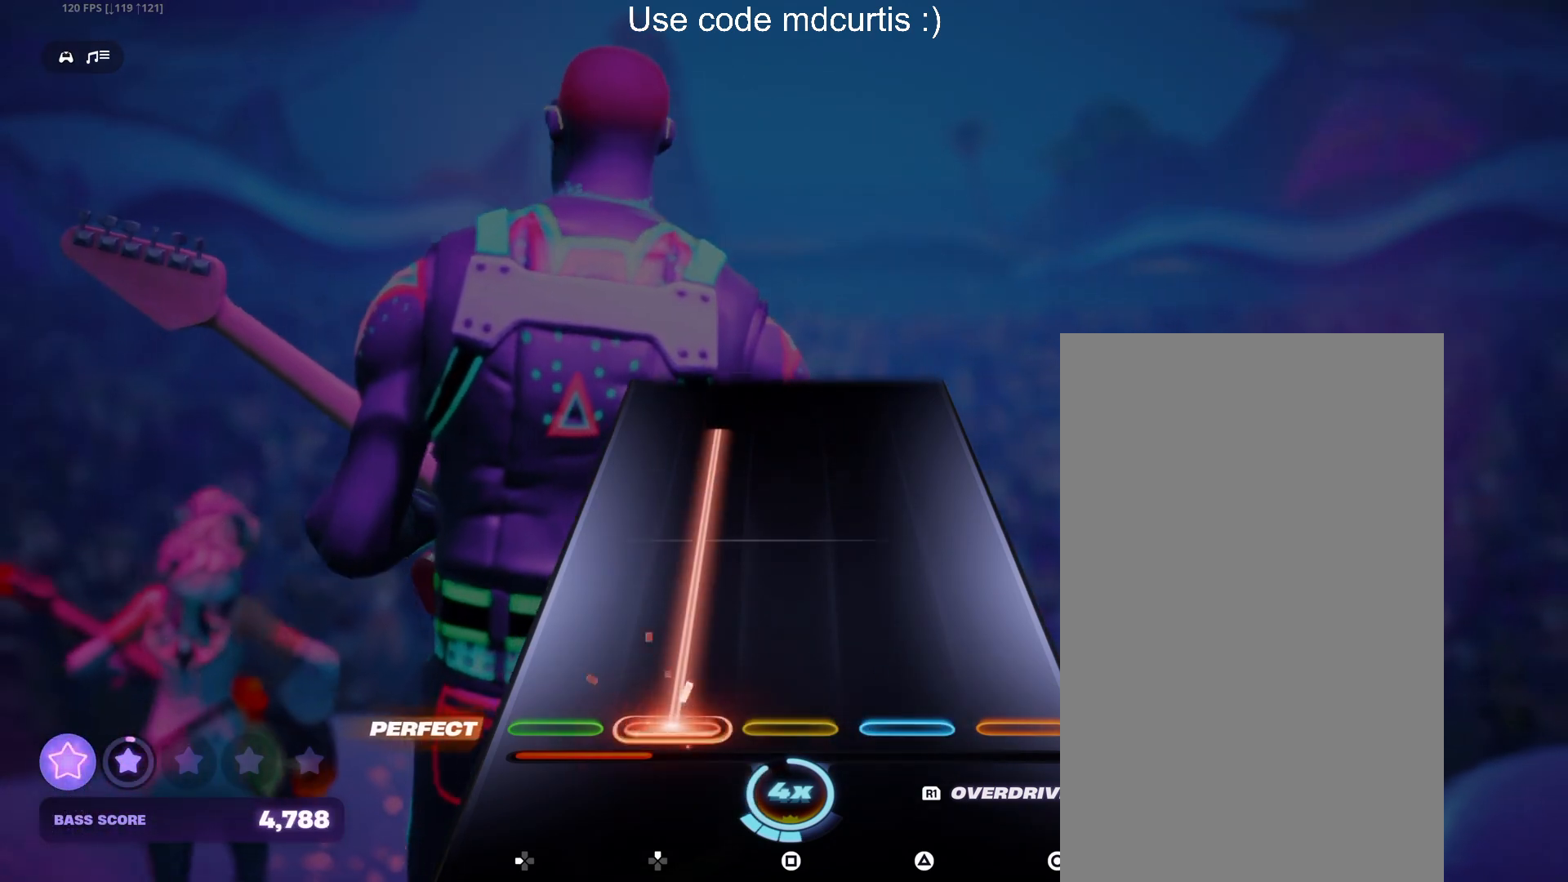
{"buttons": [], "events": [[500, "DPAD_UP", "up"]]}
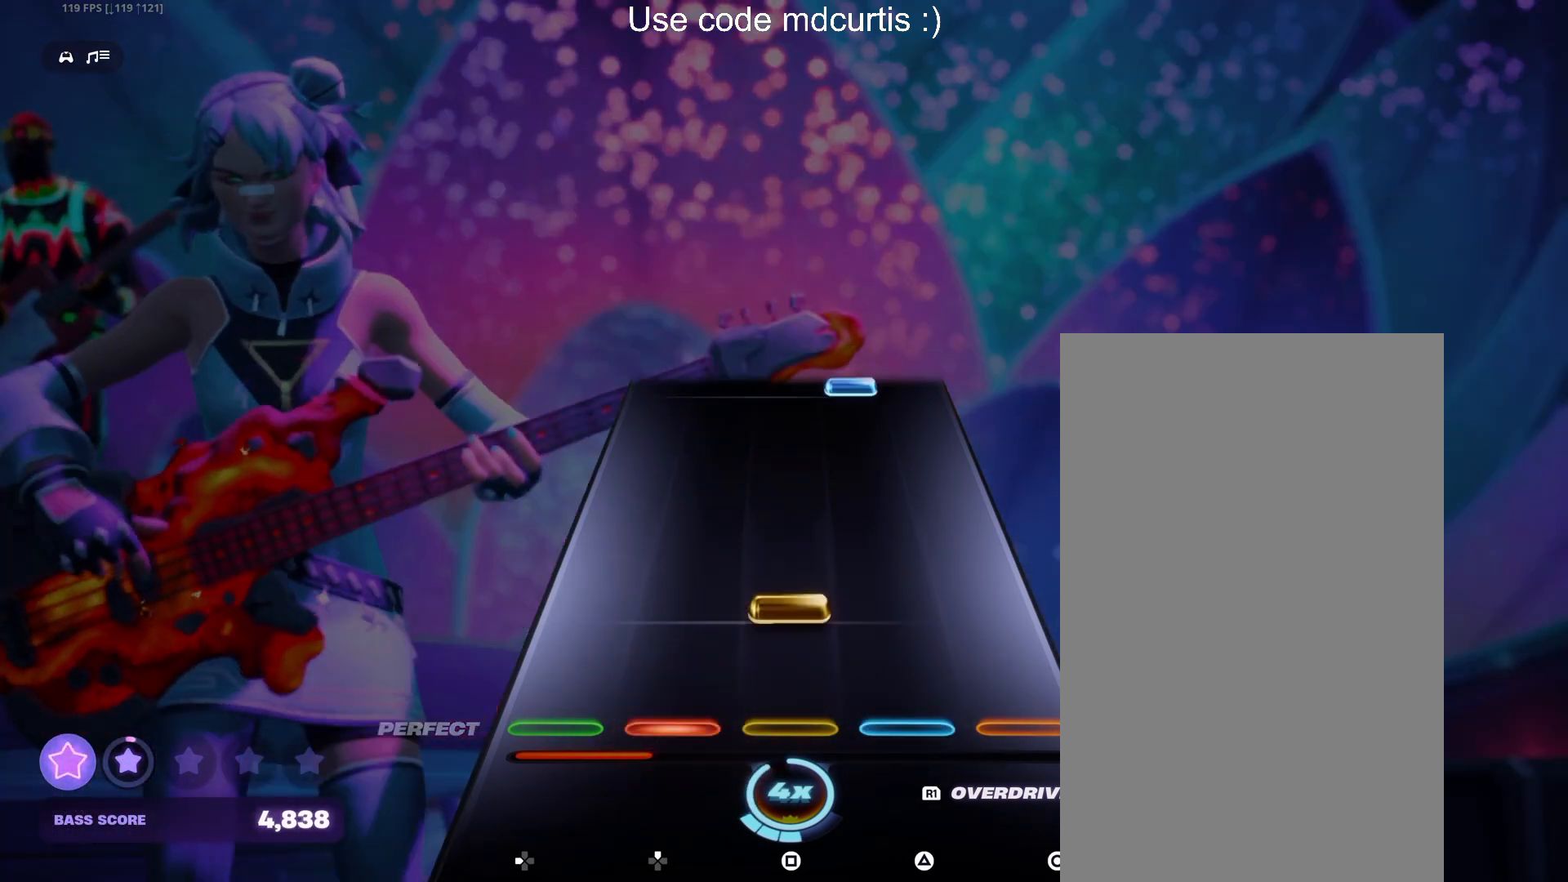
{"buttons": ["TRIANGLE"], "events": [[100, "SQUARE", "down"], [233, "SQUARE", "up"], [483, "TRIANGLE", "down"]]}
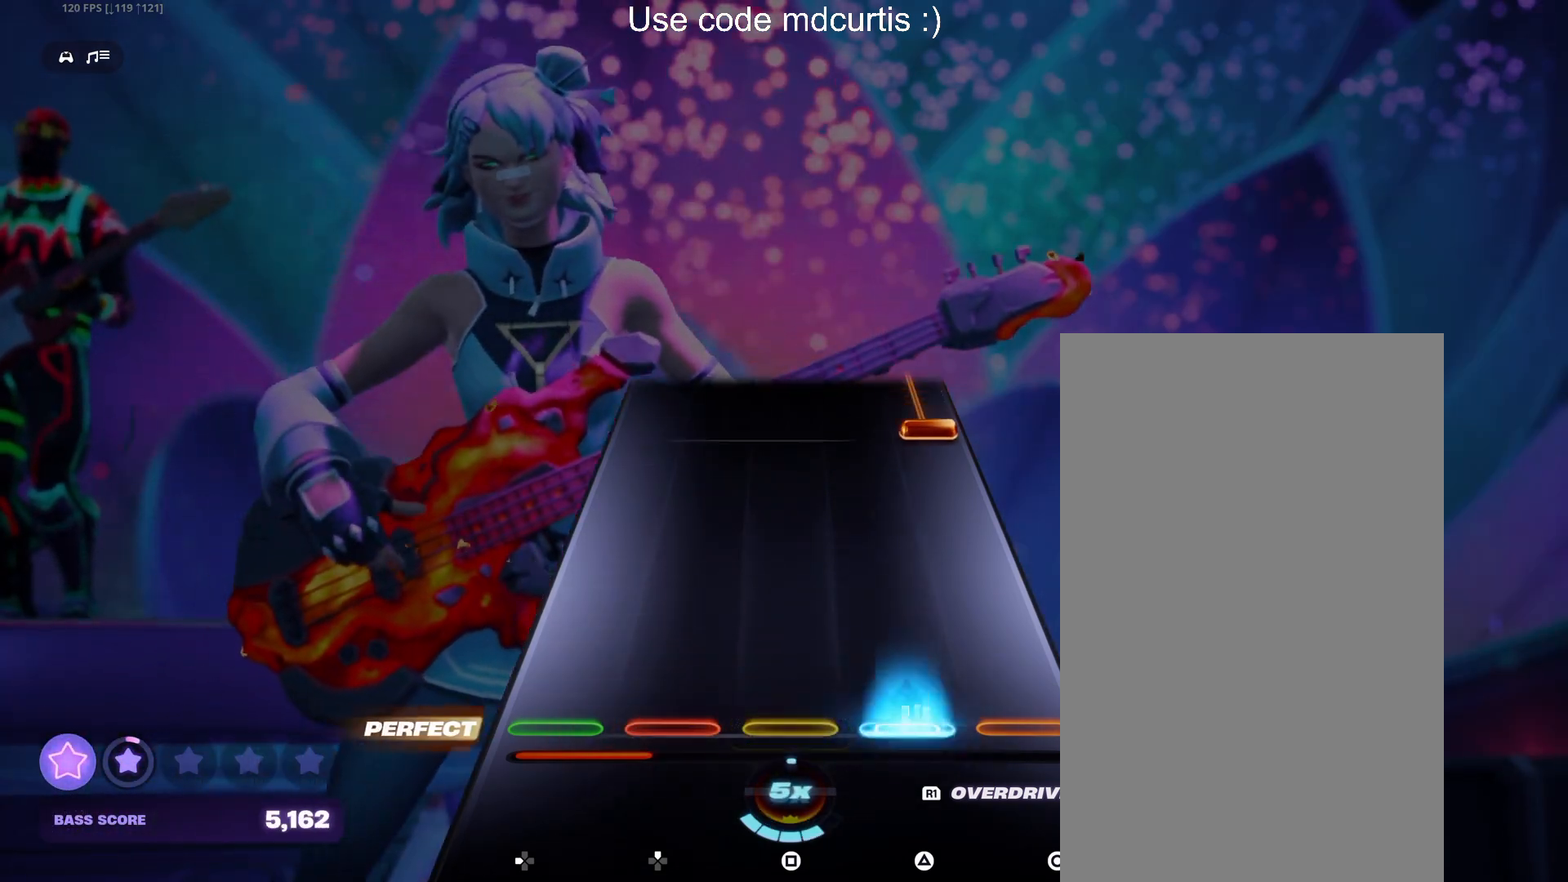
{"buttons": ["R1"], "events": [[100, "TRIANGLE", "up"], [400, "R1", "down"]]}
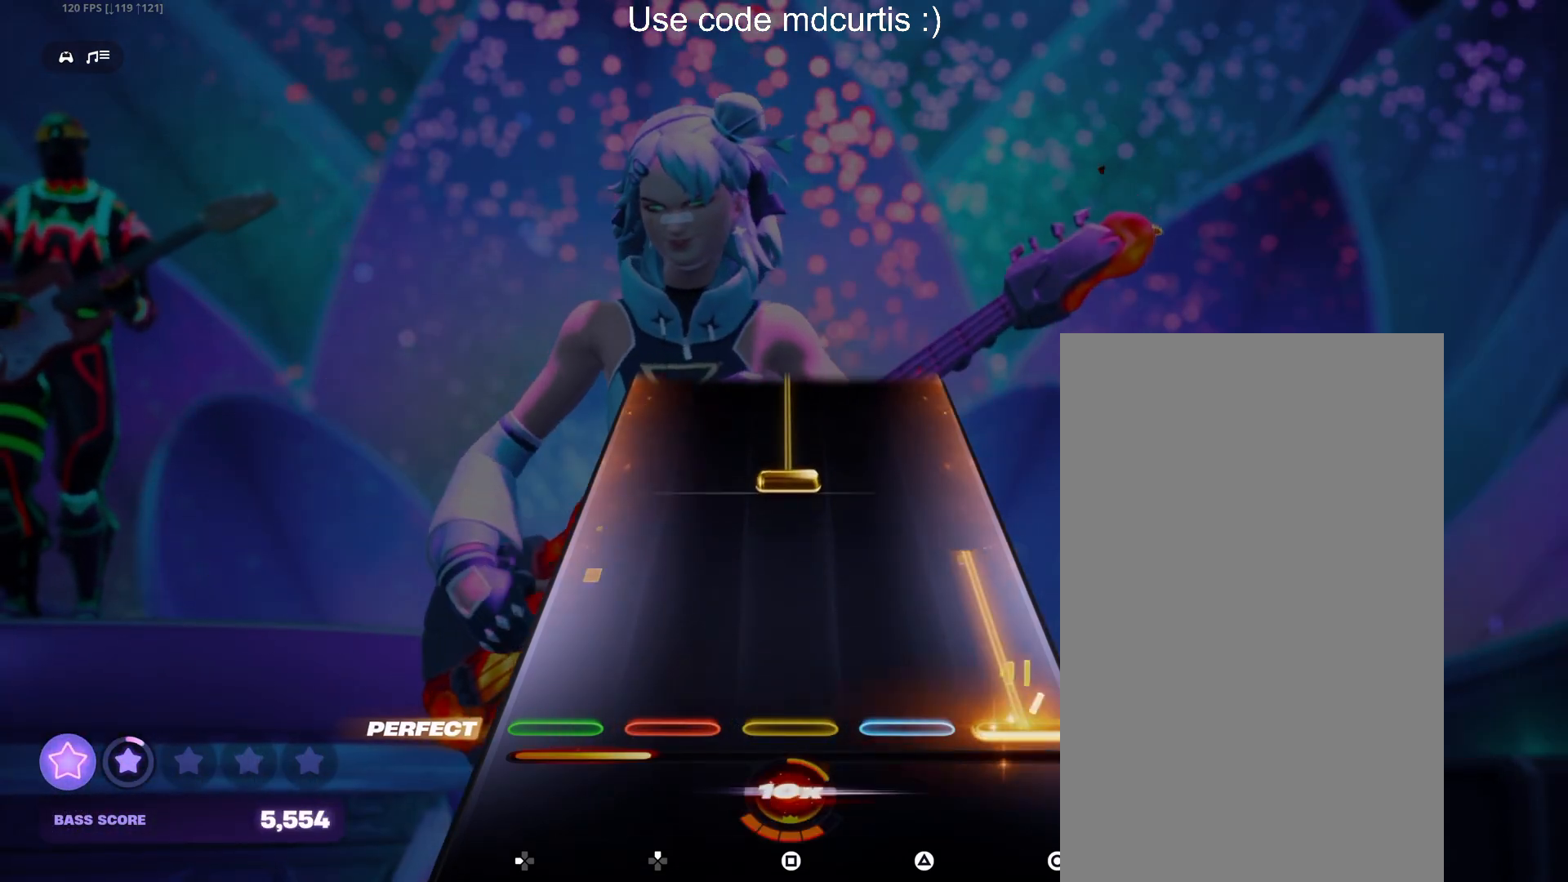
{"buttons": ["SQUARE"], "events": [[217, "R1", "up"], [283, "SQUARE", "down"]]}
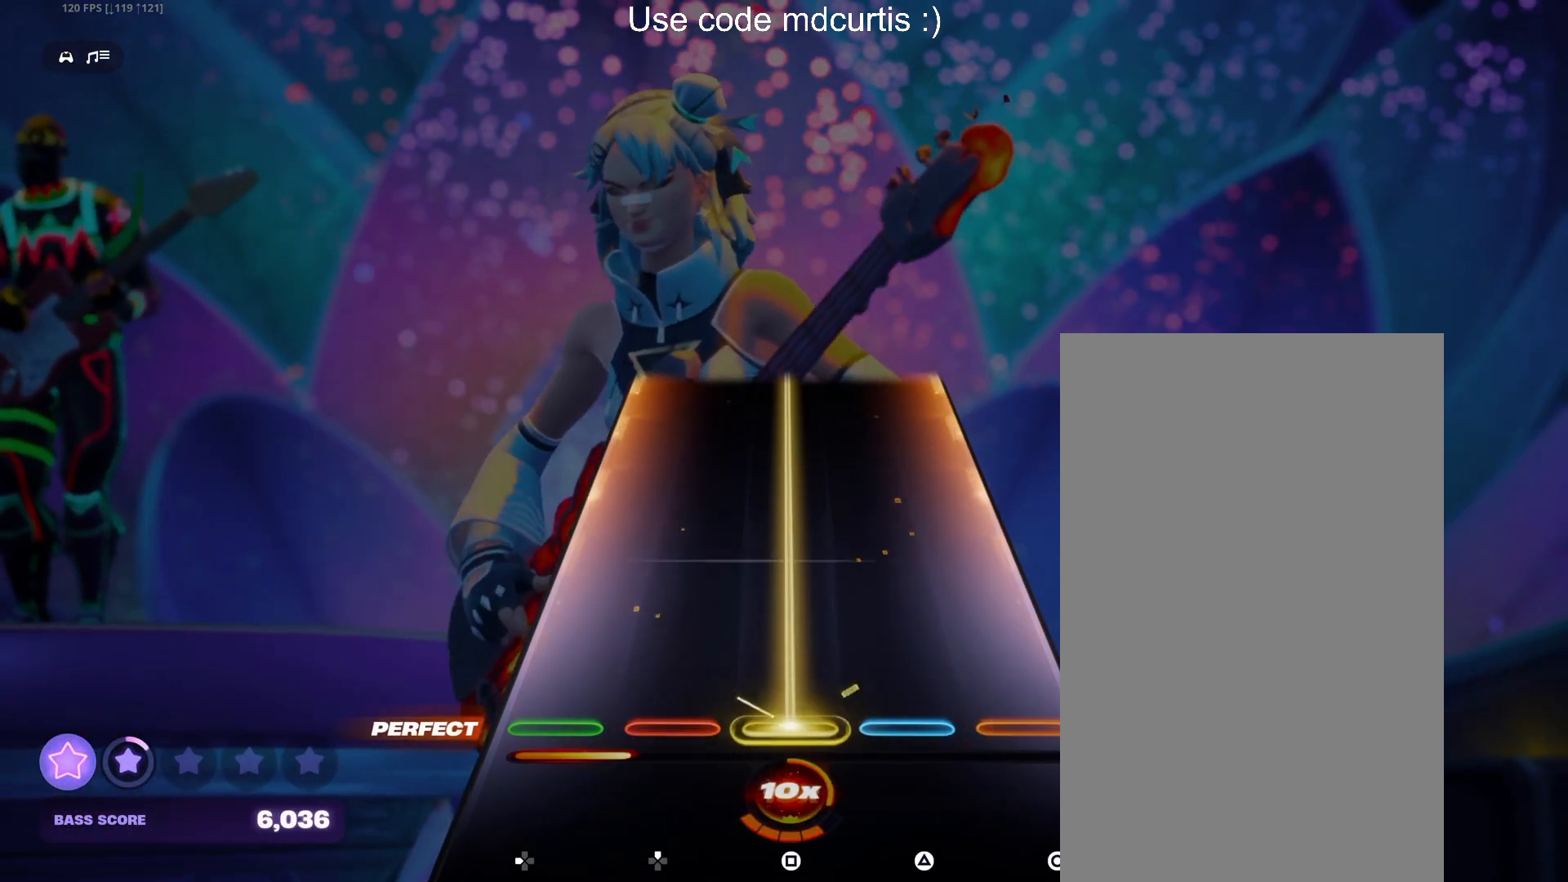
{"buttons": ["SQUARE"], "events": []}
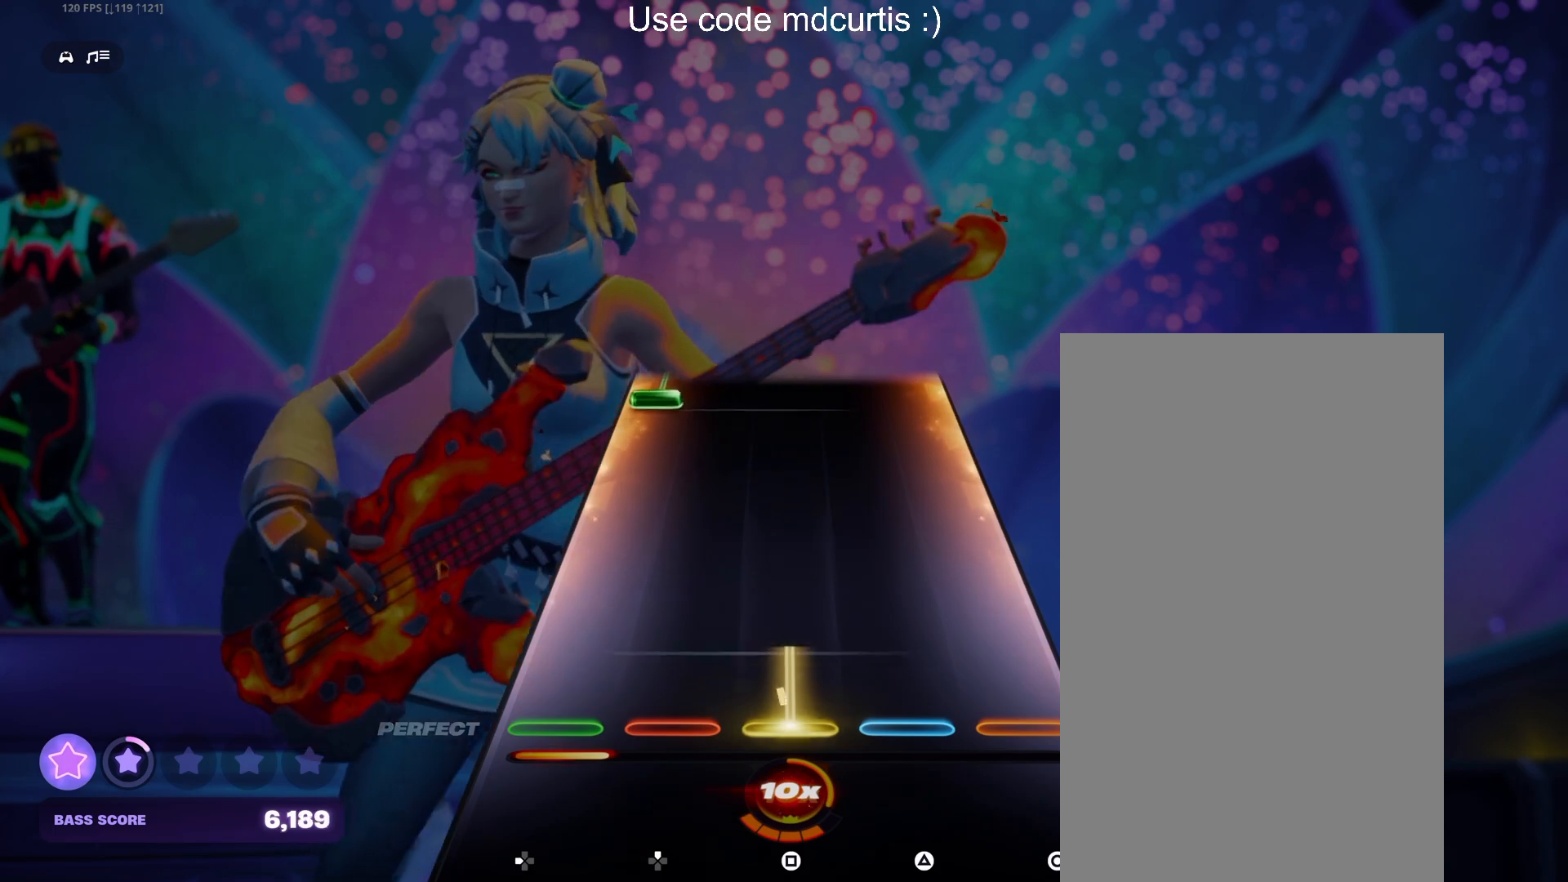
{"buttons": ["DPAD_LEFT"], "events": [[217, "SQUARE", "up"], [467, "DPAD_LEFT", "down"]]}
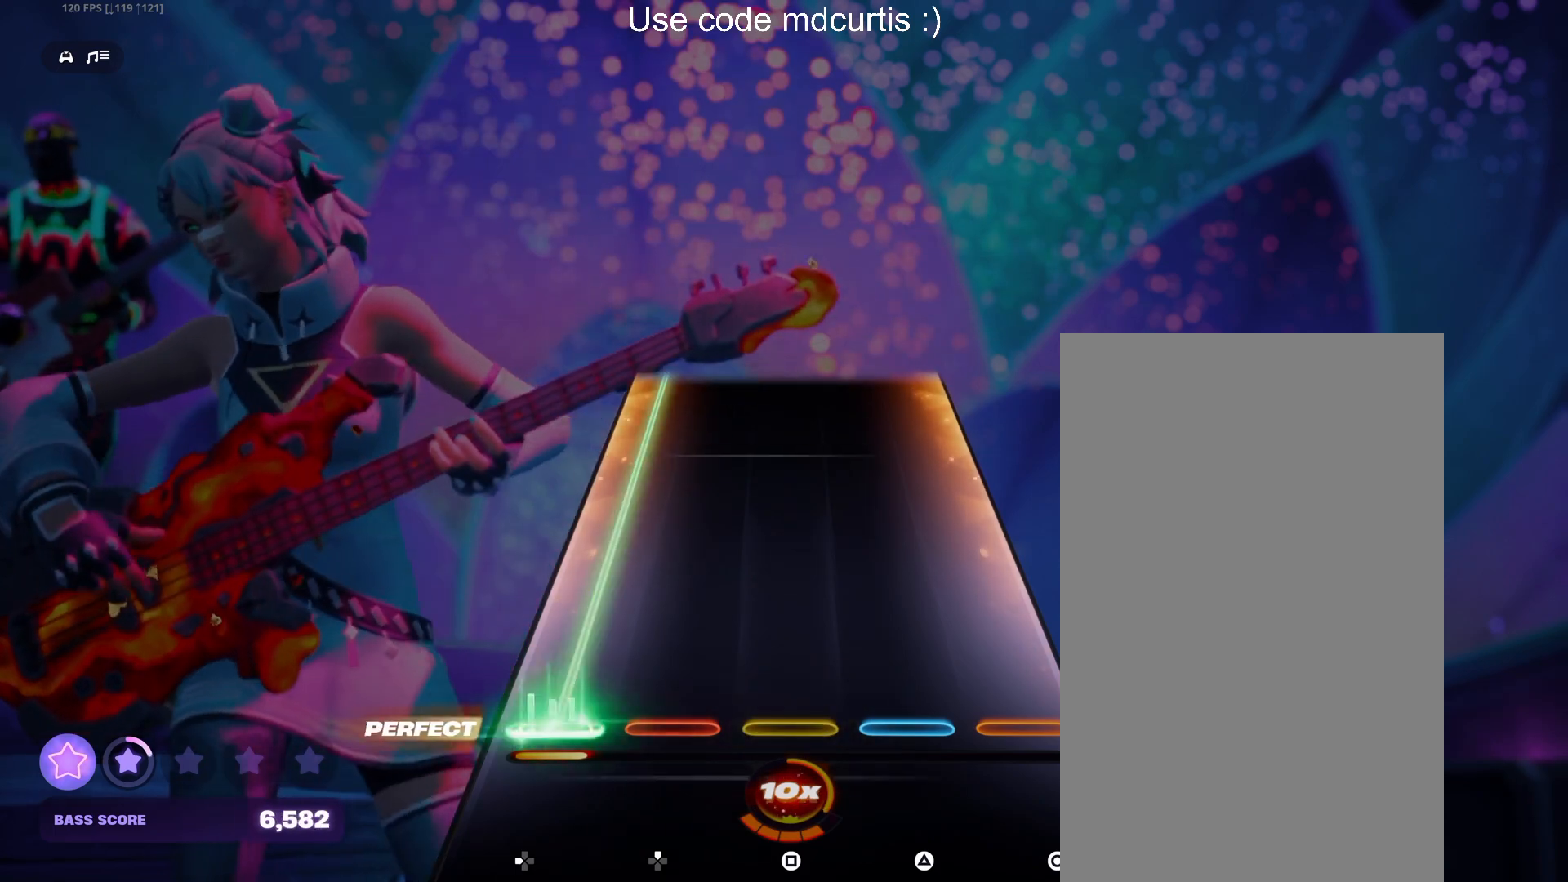
{"buttons": ["DPAD_LEFT"], "events": []}
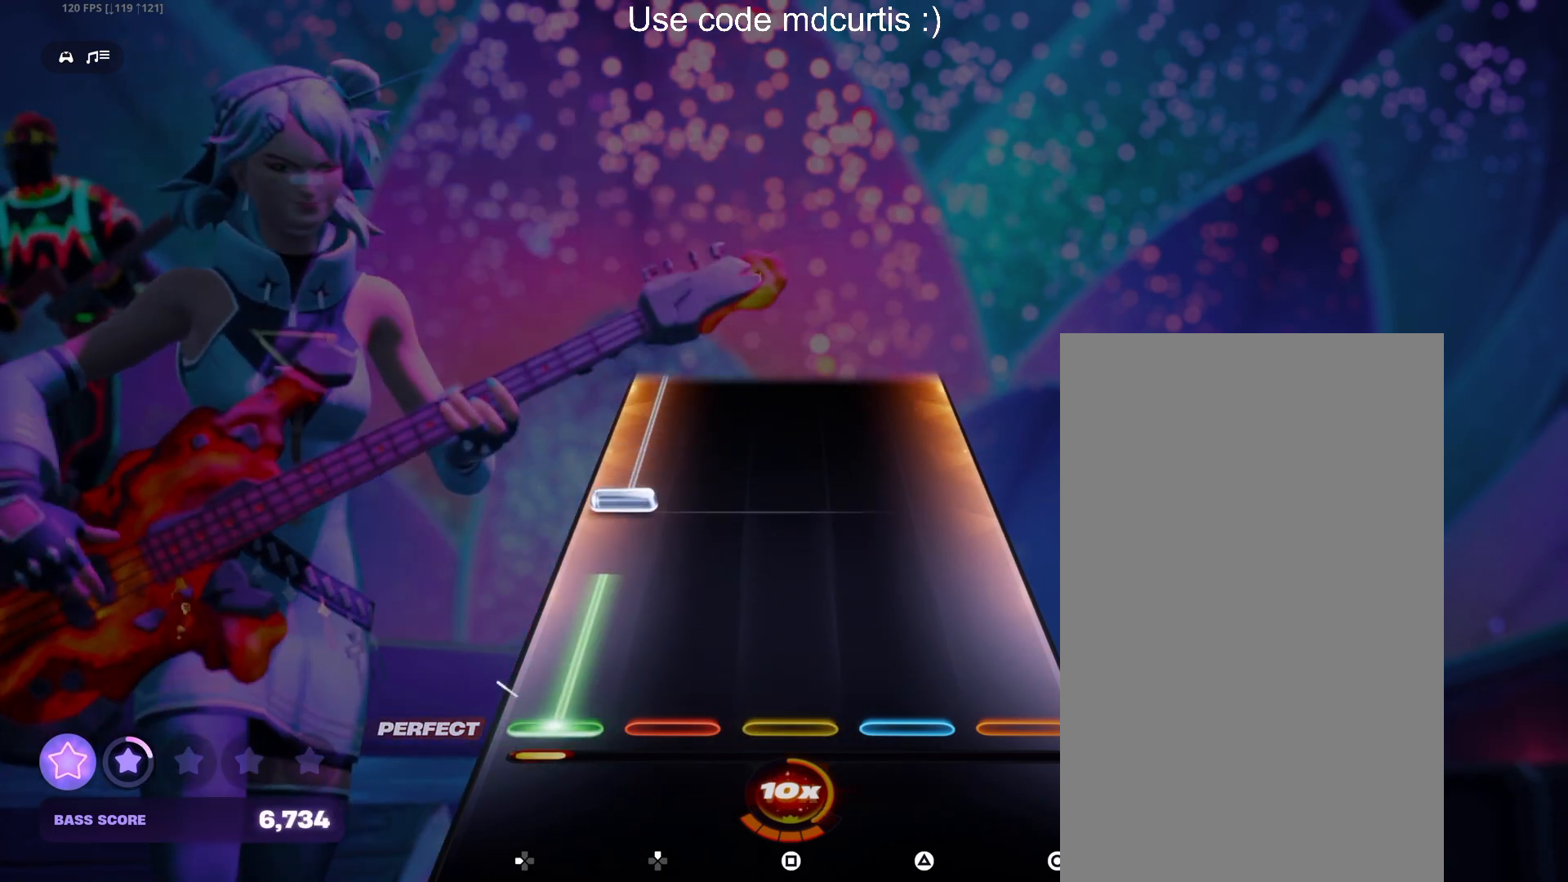
{"buttons": ["DPAD_LEFT"], "events": [[200, "DPAD_LEFT", "up"], [250, "DPAD_LEFT", "down"]]}